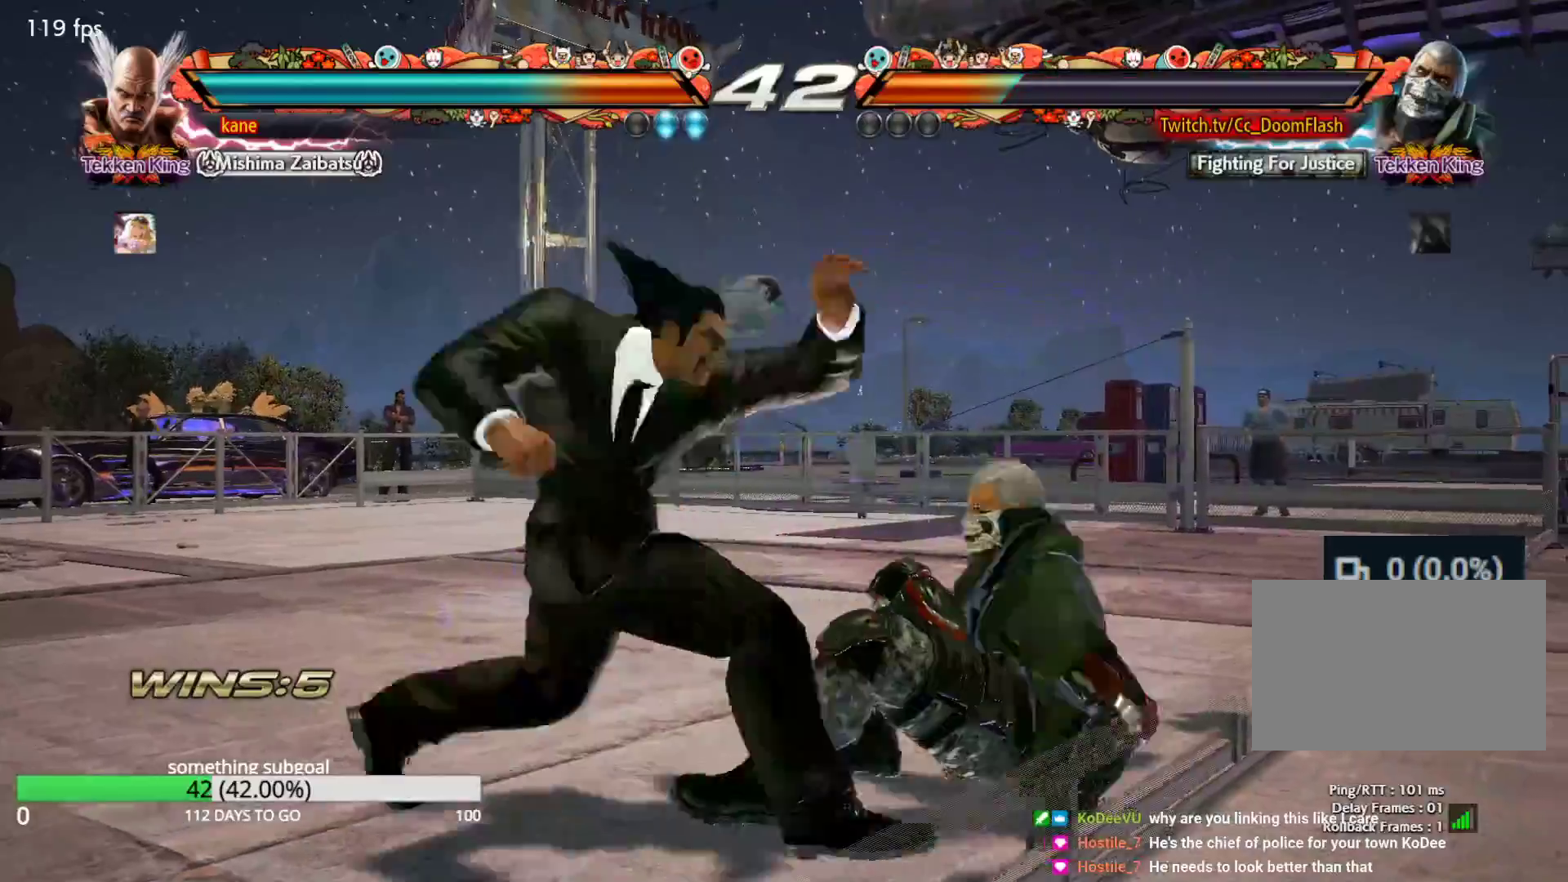
Gameplay with a controller (arcade stick); each line is a JSON object with the inputs held at the frame after it. "events" lists button and stick changes between this image and that frame as [ms after this image, input, new state], when the widget could be followed in between. Not read: L3 R3.
{"buttons": [], "left_stick": "center", "events": [[17, "TRIANGLE", "up"], [117, "left_stick", "center"], [400, "left_stick", "down"], [467, "left_stick", "center"]]}
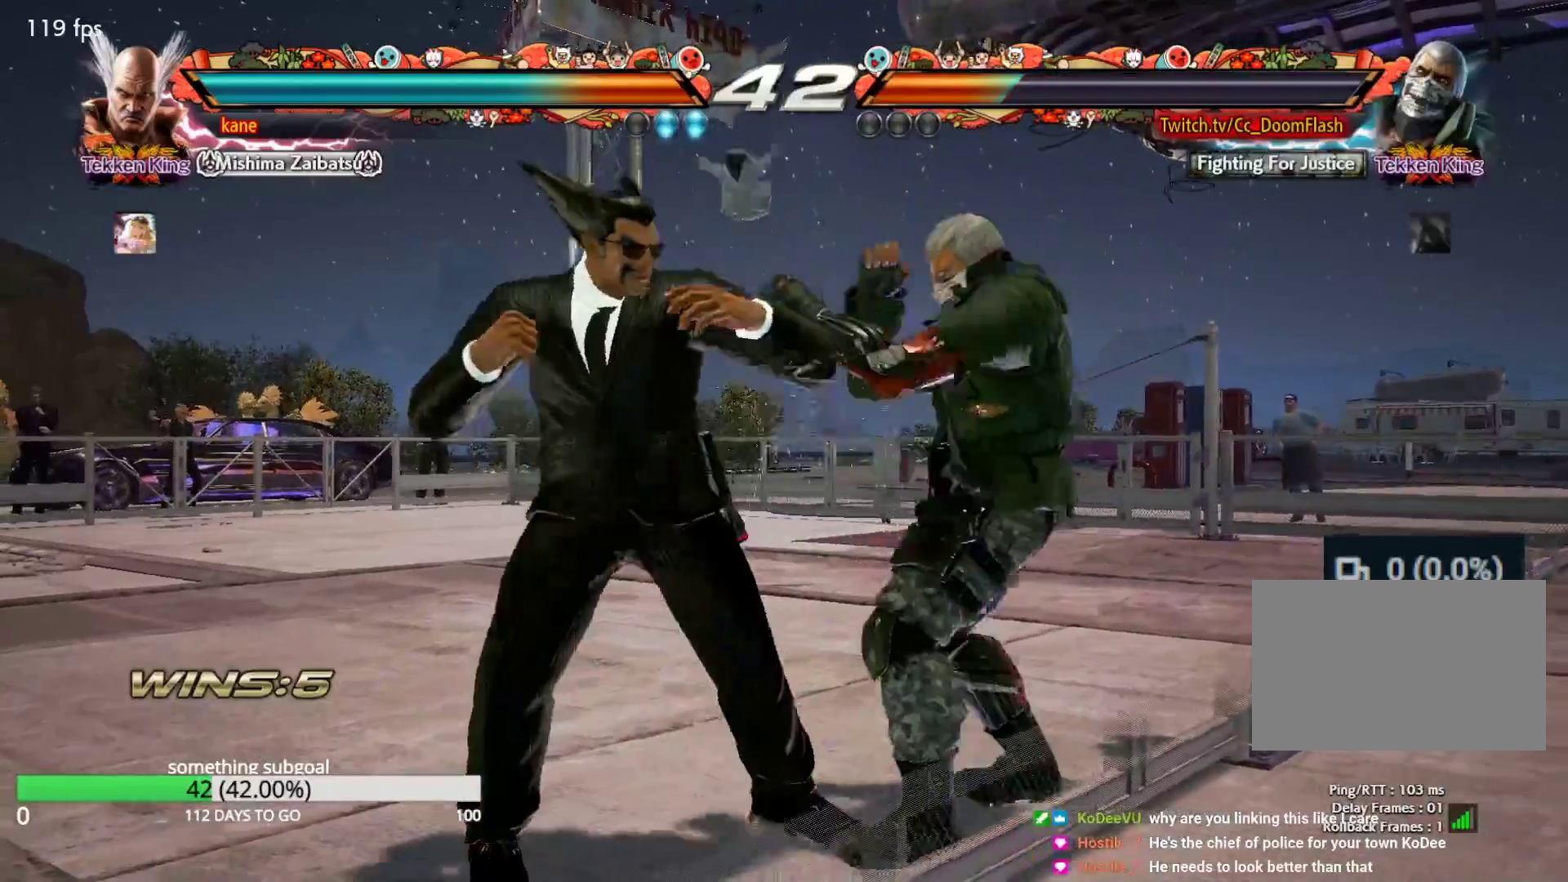
{"buttons": [], "left_stick": "center", "events": [[133, "left_stick", "left"], [200, "left_stick", "center"], [250, "left_stick", "left"], [500, "left_stick", "center"]]}
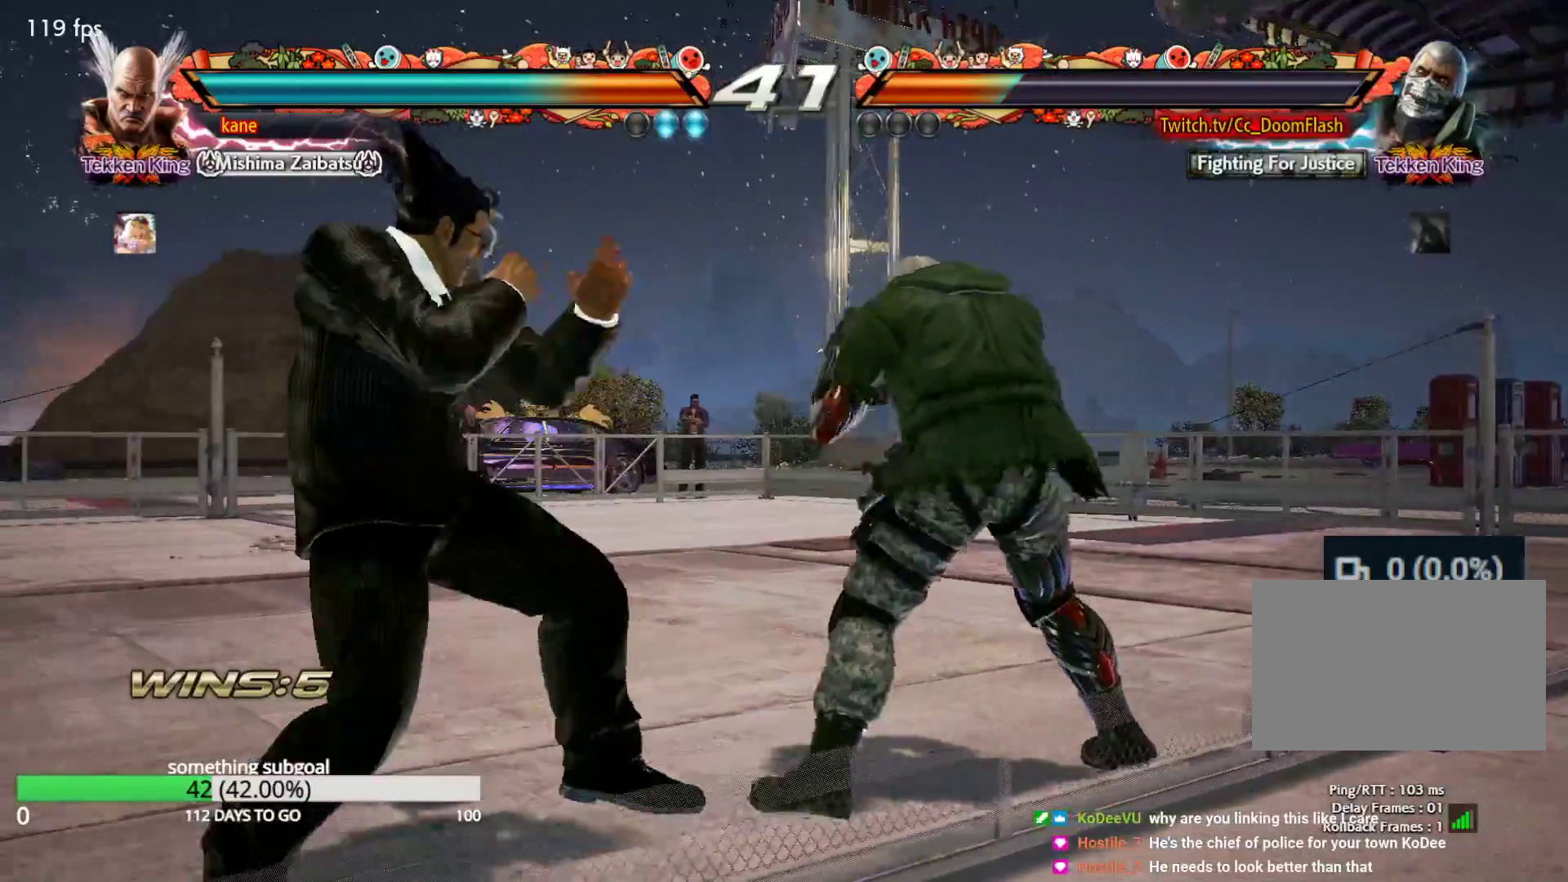
{"buttons": [], "left_stick": "left", "events": [[50, "left_stick", "left"], [133, "left_stick", "center"], [183, "left_stick", "left"], [367, "left_stick", "center"], [483, "left_stick", "left"]]}
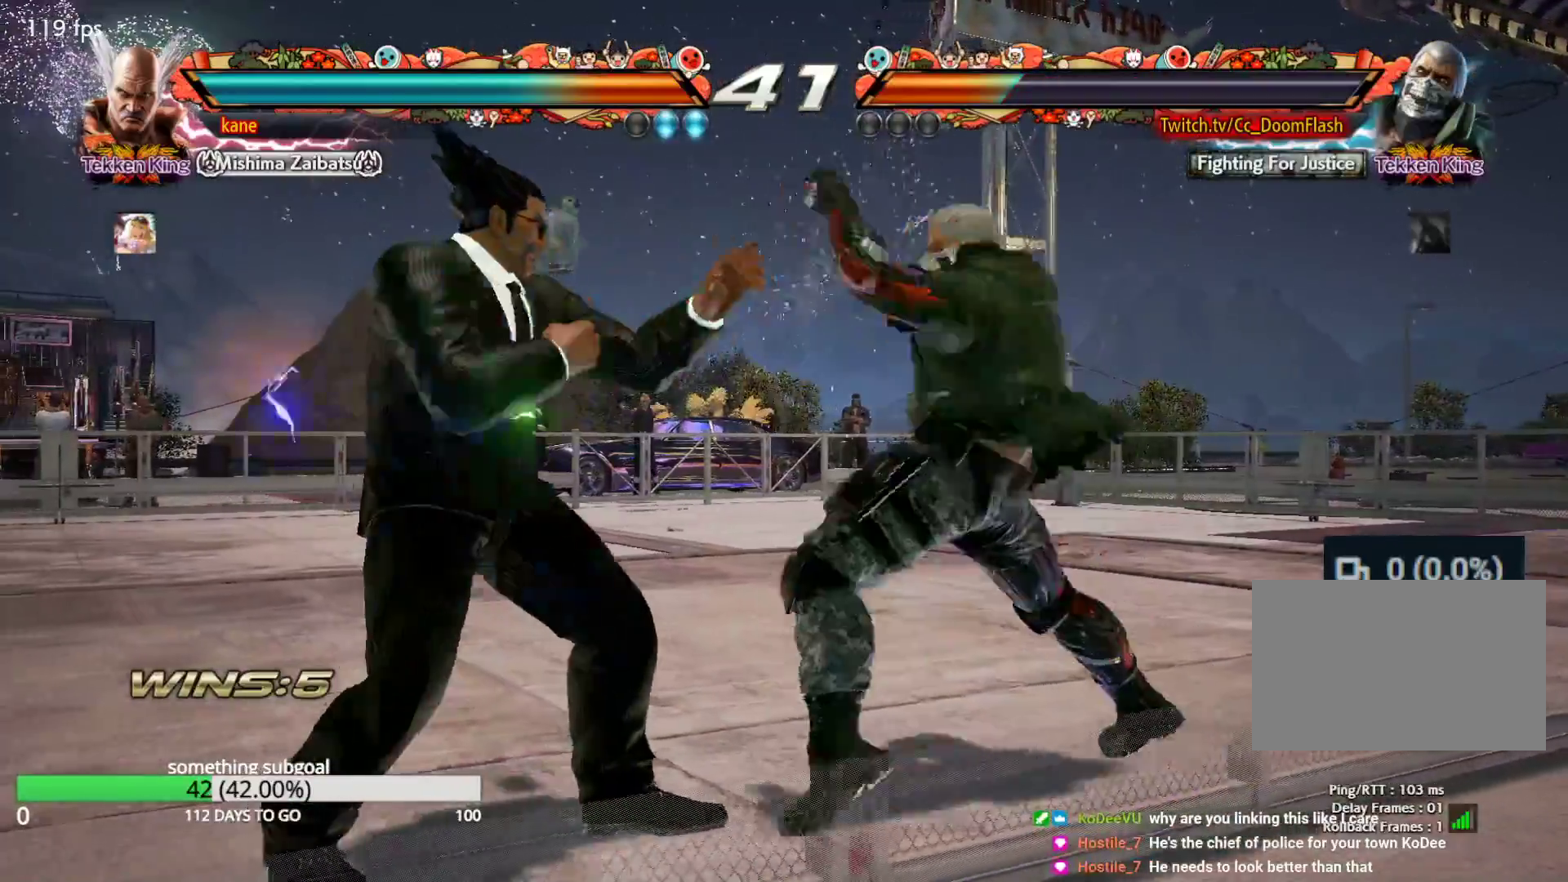
{"buttons": [], "left_stick": "center", "events": [[400, "left_stick", "center"]]}
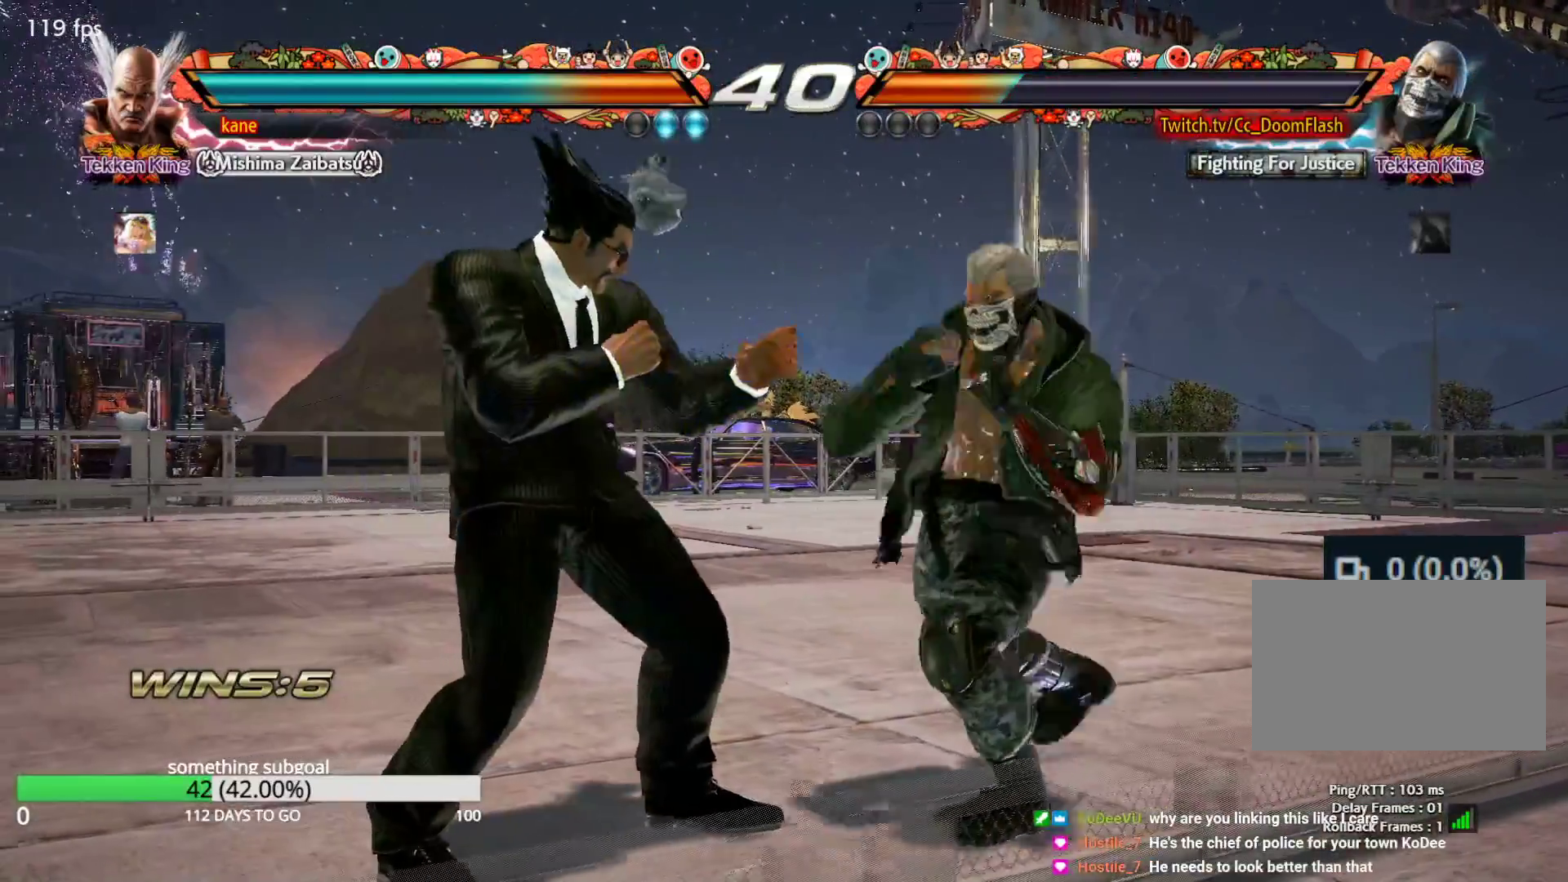
{"buttons": [], "left_stick": "down", "events": [[83, "left_stick", "left"], [133, "left_stick", "down"], [183, "left_stick", "left"], [400, "left_stick", "center"], [483, "left_stick", "down"]]}
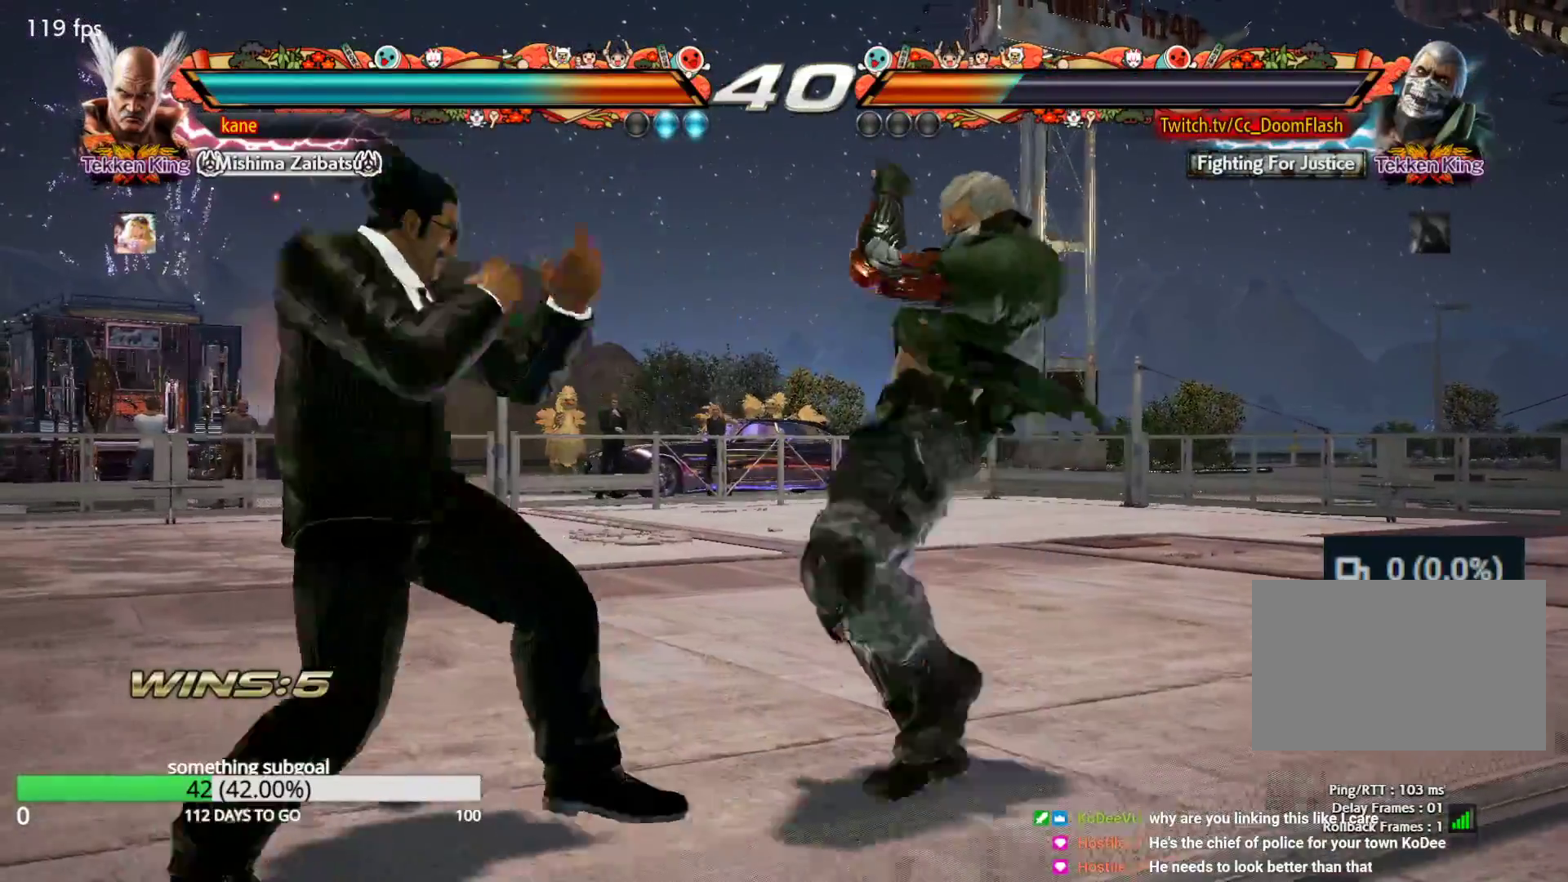
{"buttons": [], "left_stick": "left", "events": [[17, "TRIANGLE", "down"], [33, "left_stick", "down-right"], [67, "TRIANGLE", "up"], [133, "left_stick", "center"], [317, "left_stick", "left"]]}
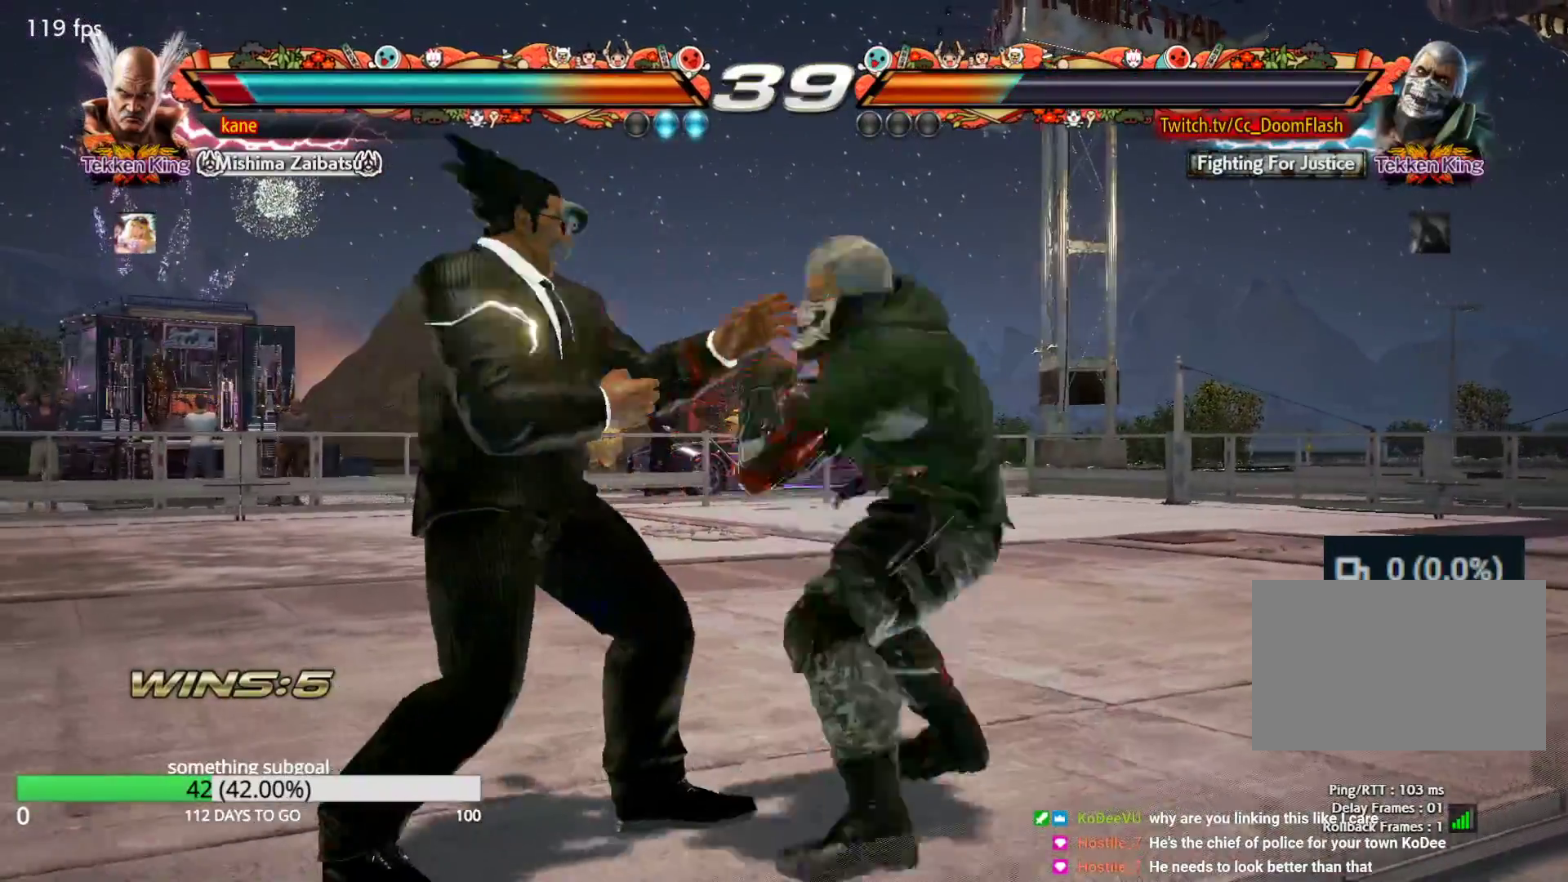
{"buttons": [], "left_stick": "down-left", "events": [[67, "left_stick", "center"], [117, "left_stick", "left"], [200, "left_stick", "center"], [250, "left_stick", "left"], [350, "left_stick", "down-left"]]}
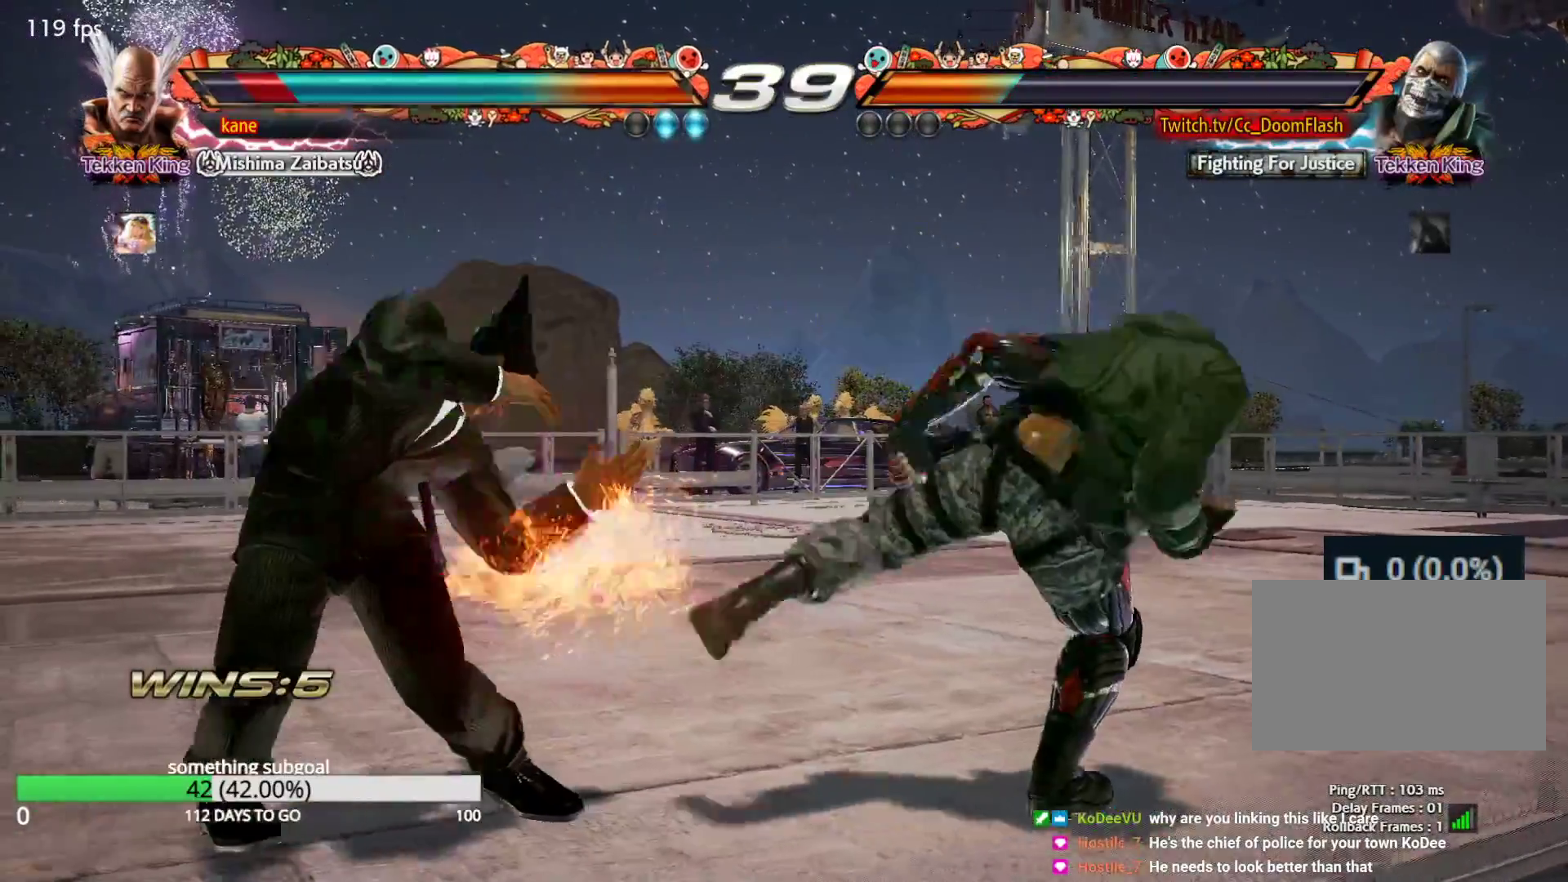
{"buttons": [], "left_stick": "left", "events": [[100, "left_stick", "center"], [200, "left_stick", "left"], [333, "left_stick", "center"], [400, "left_stick", "left"]]}
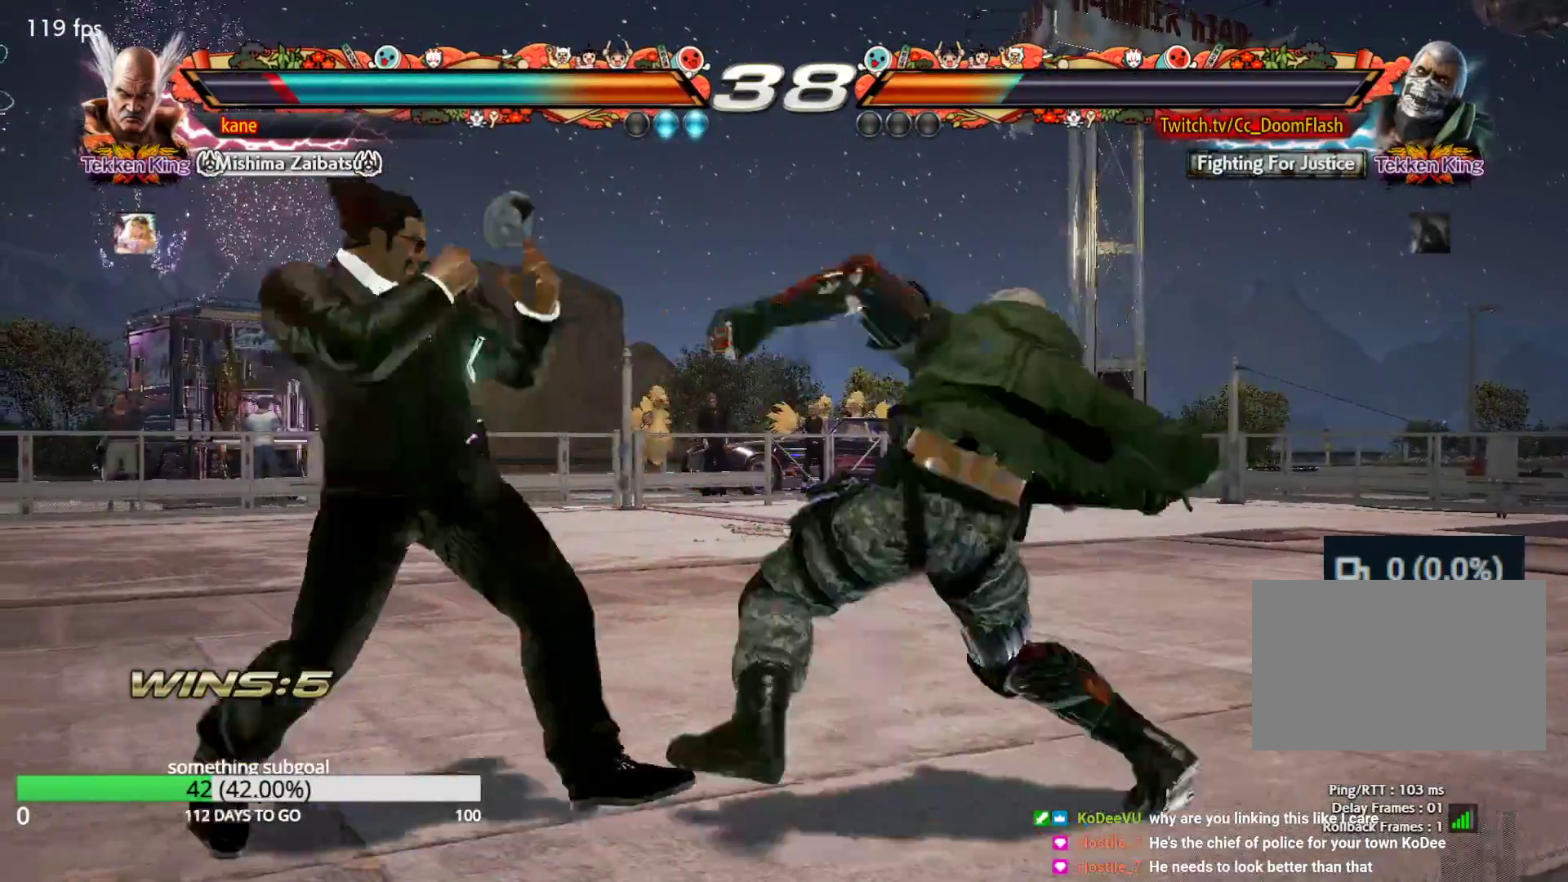
{"buttons": [], "left_stick": "left", "events": [[83, "left_stick", "down-left"], [317, "left_stick", "left"]]}
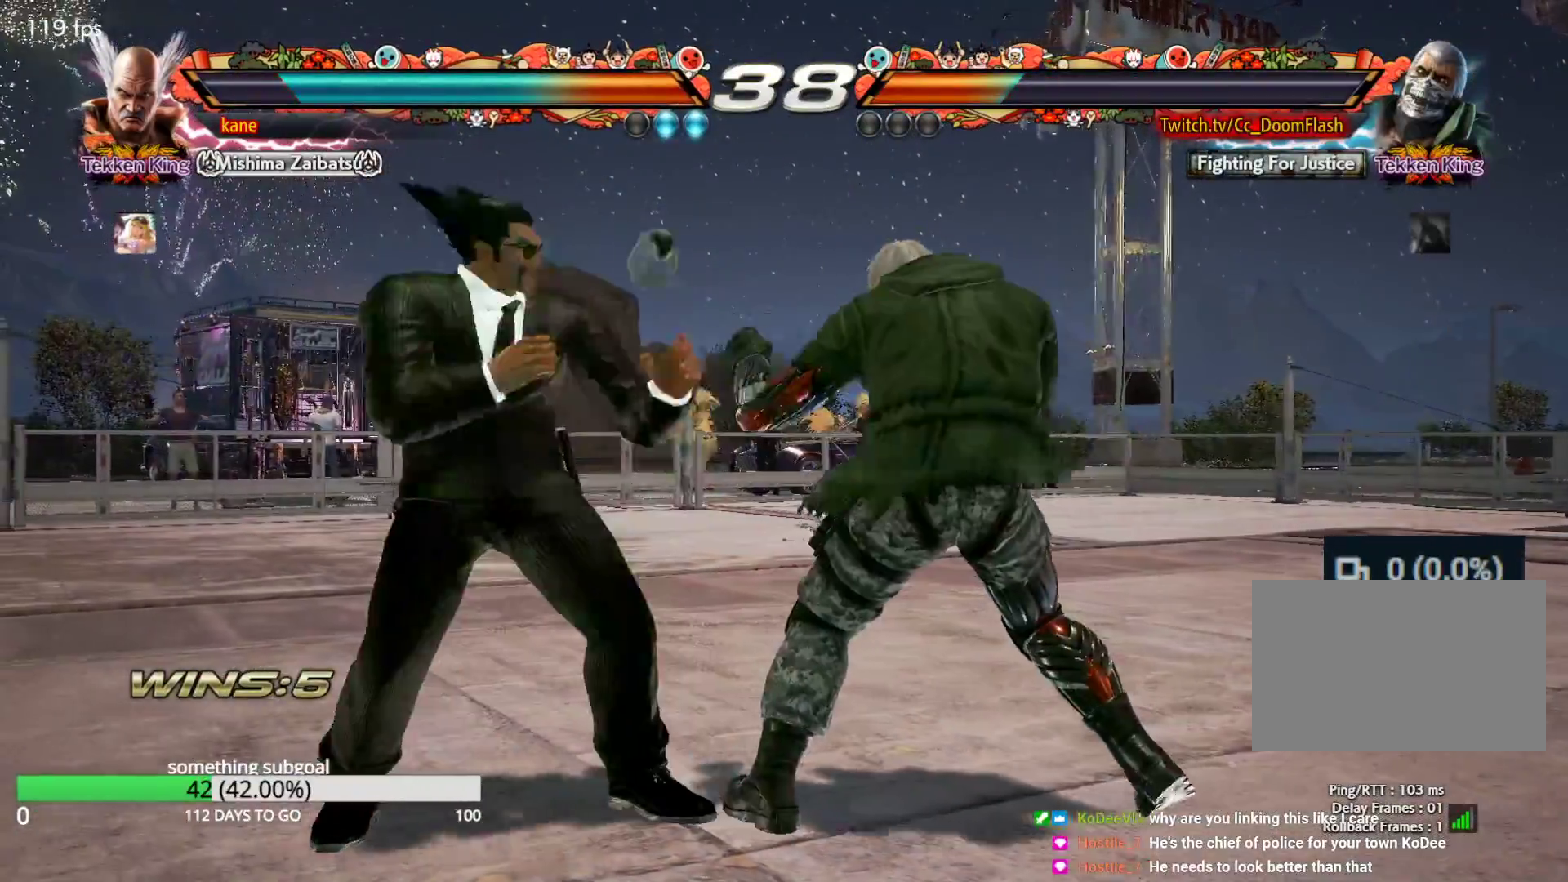
{"buttons": [], "left_stick": "left", "events": [[50, "left_stick", "center"], [167, "left_stick", "right"], [417, "left_stick", "left"]]}
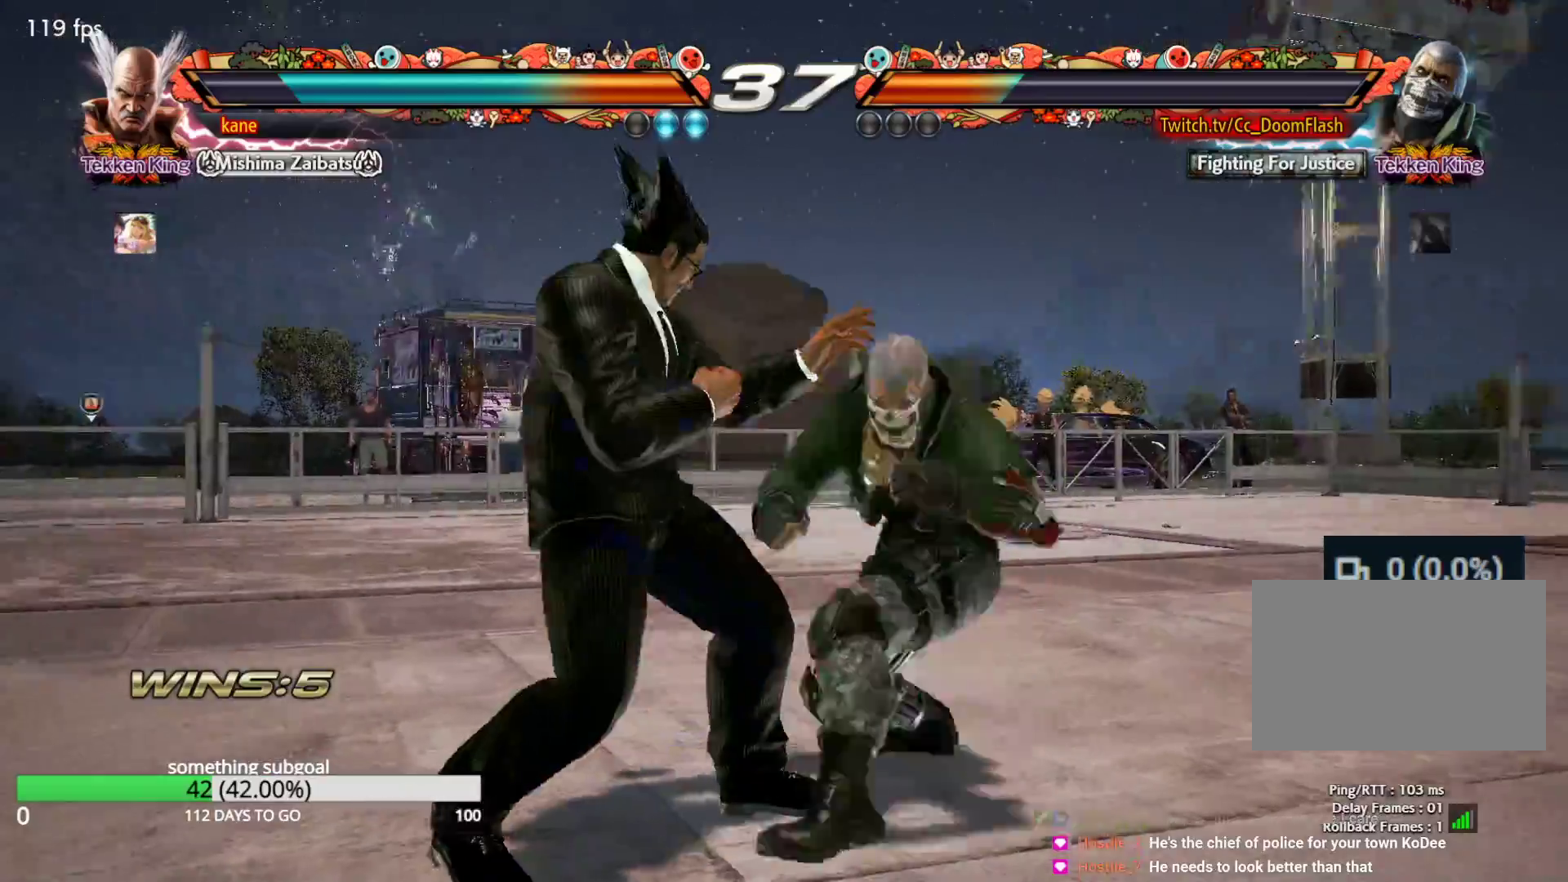
{"buttons": [], "left_stick": "left", "events": []}
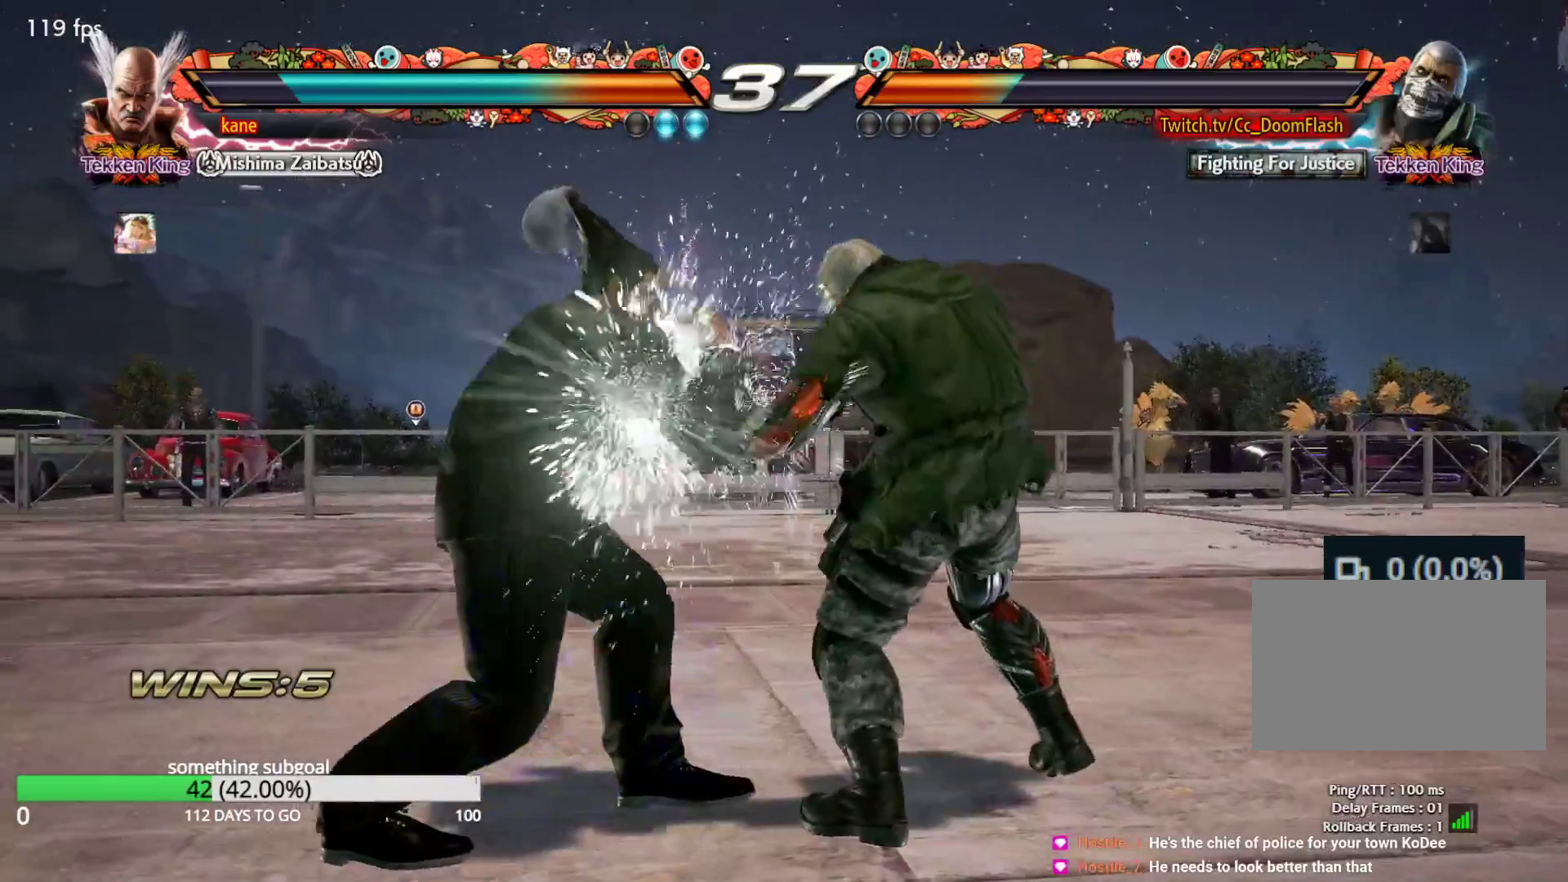
{"buttons": [], "left_stick": "left", "events": []}
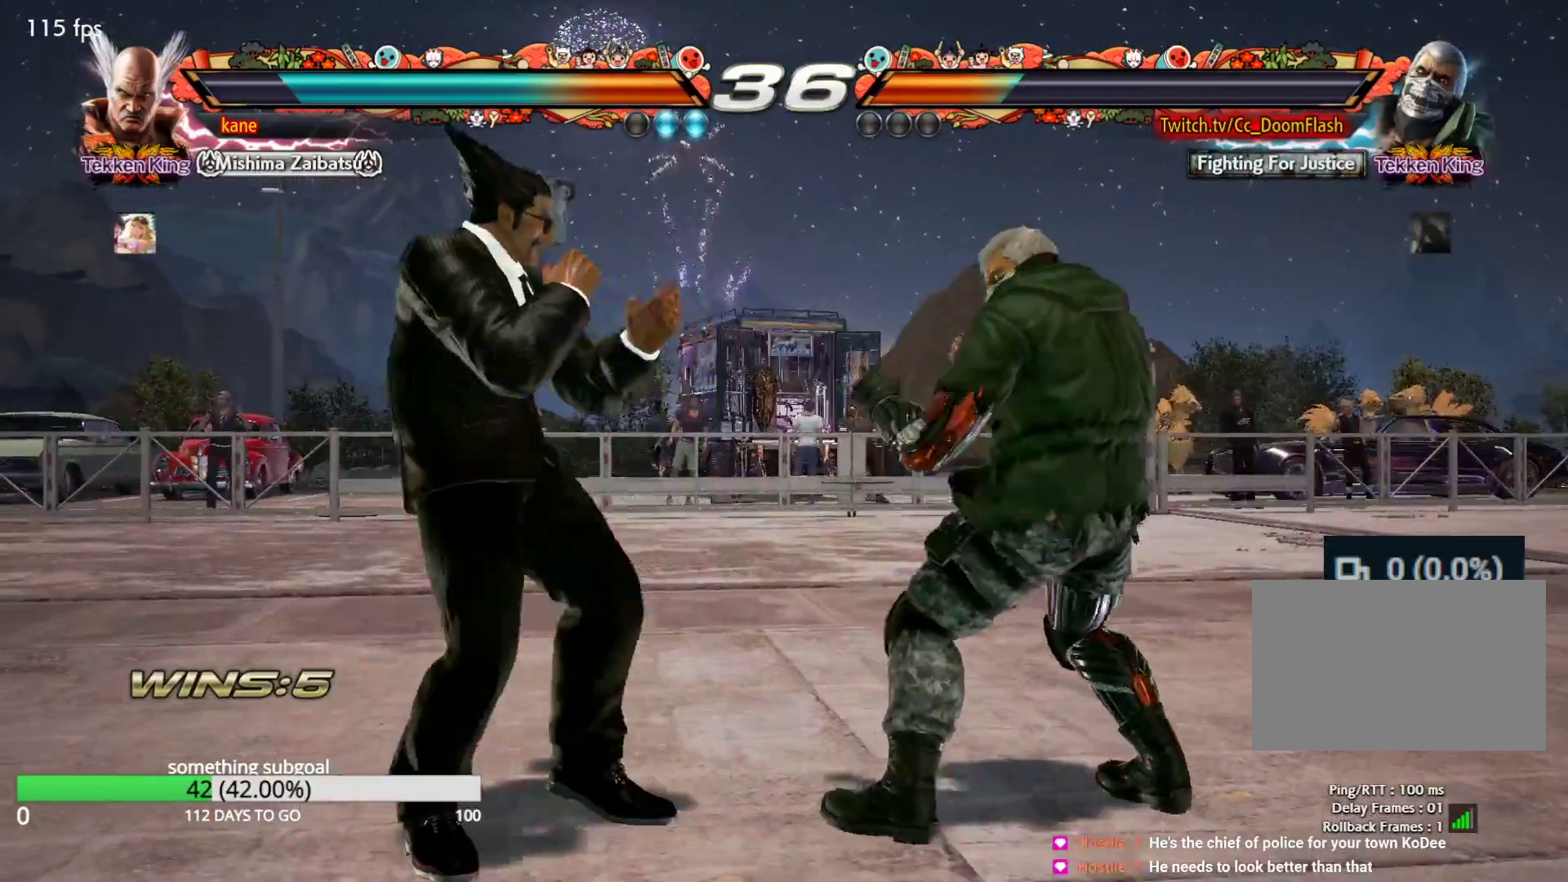
{"buttons": [], "left_stick": "left", "events": [[33, "left_stick", "center"], [200, "left_stick", "left"], [250, "left_stick", "center"], [333, "left_stick", "left"]]}
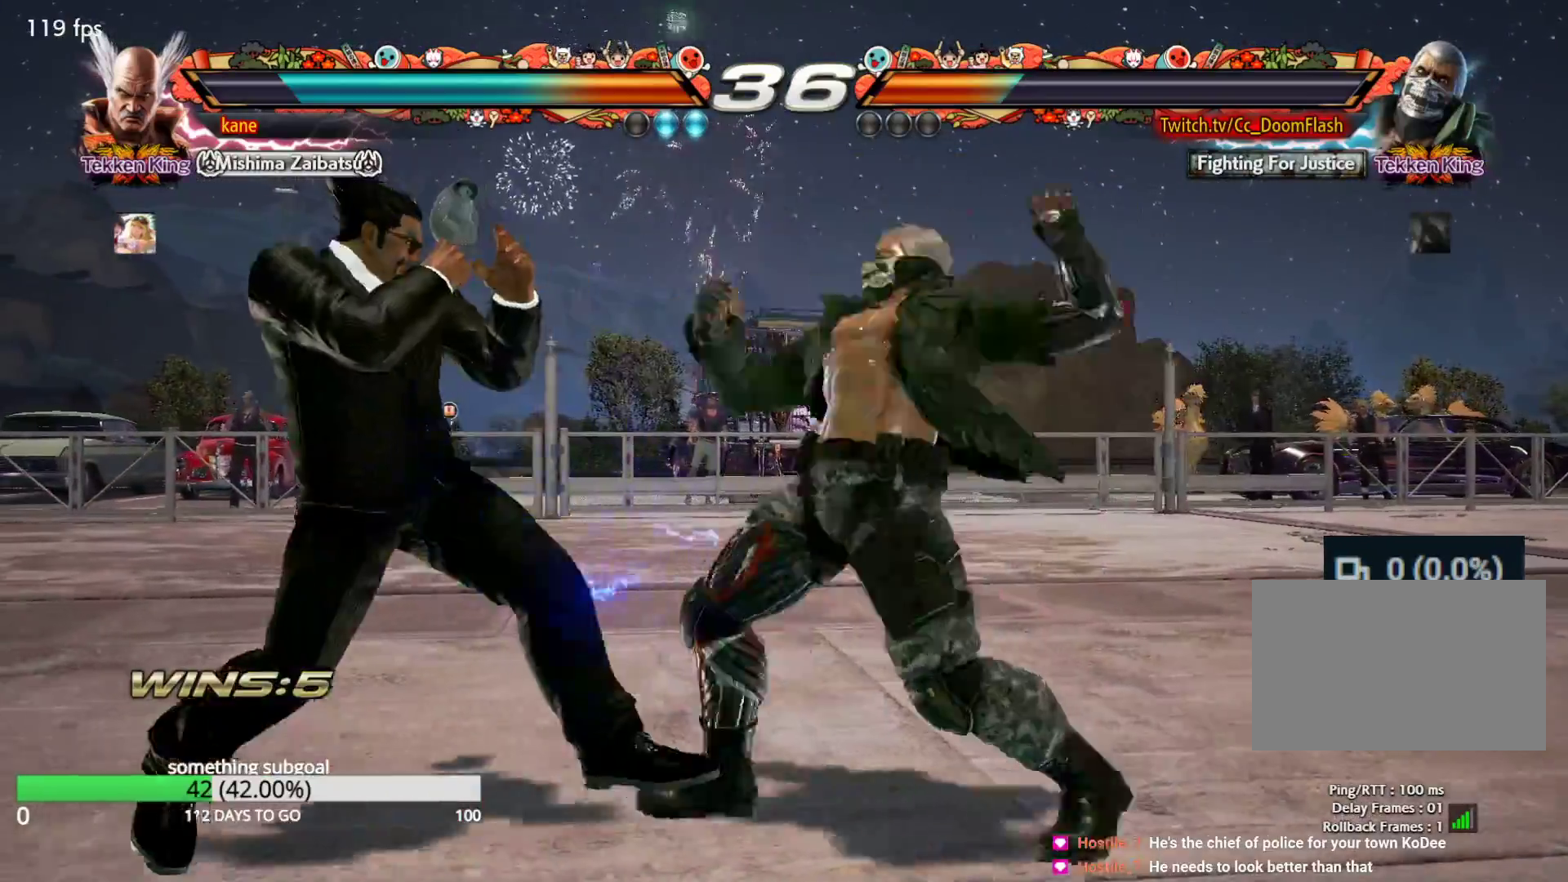
{"buttons": [], "left_stick": "center", "events": [[300, "left_stick", "center"]]}
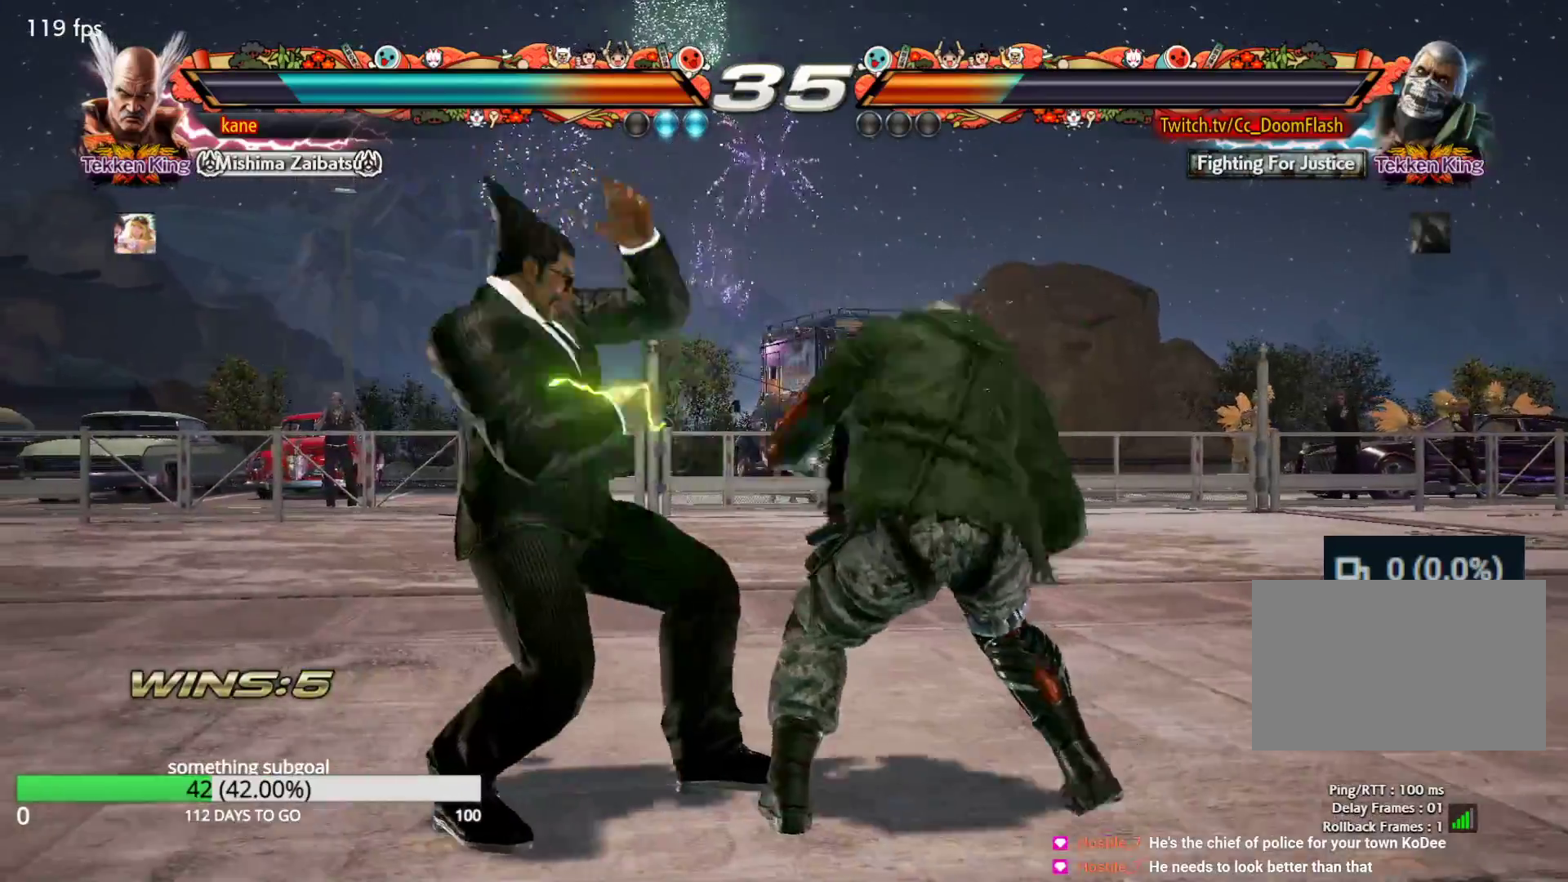
{"buttons": [], "left_stick": "left", "events": [[83, "left_stick", "up"], [150, "left_stick", "center"], [267, "left_stick", "up"], [417, "left_stick", "left"]]}
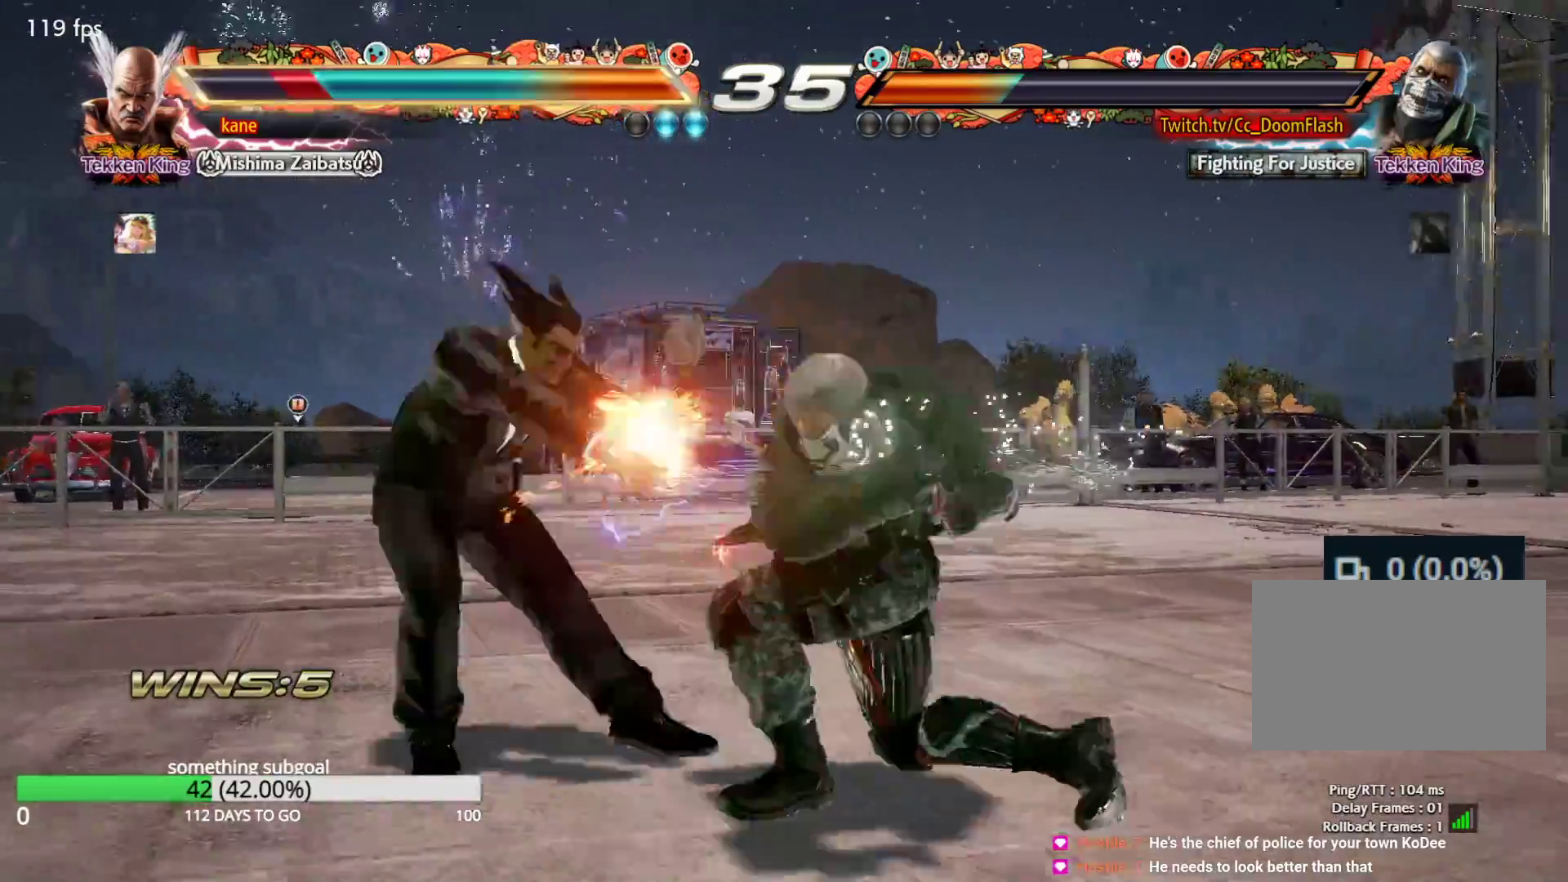
{"buttons": [], "left_stick": "center", "events": [[350, "left_stick", "center"], [433, "left_stick", "left"], [500, "left_stick", "center"]]}
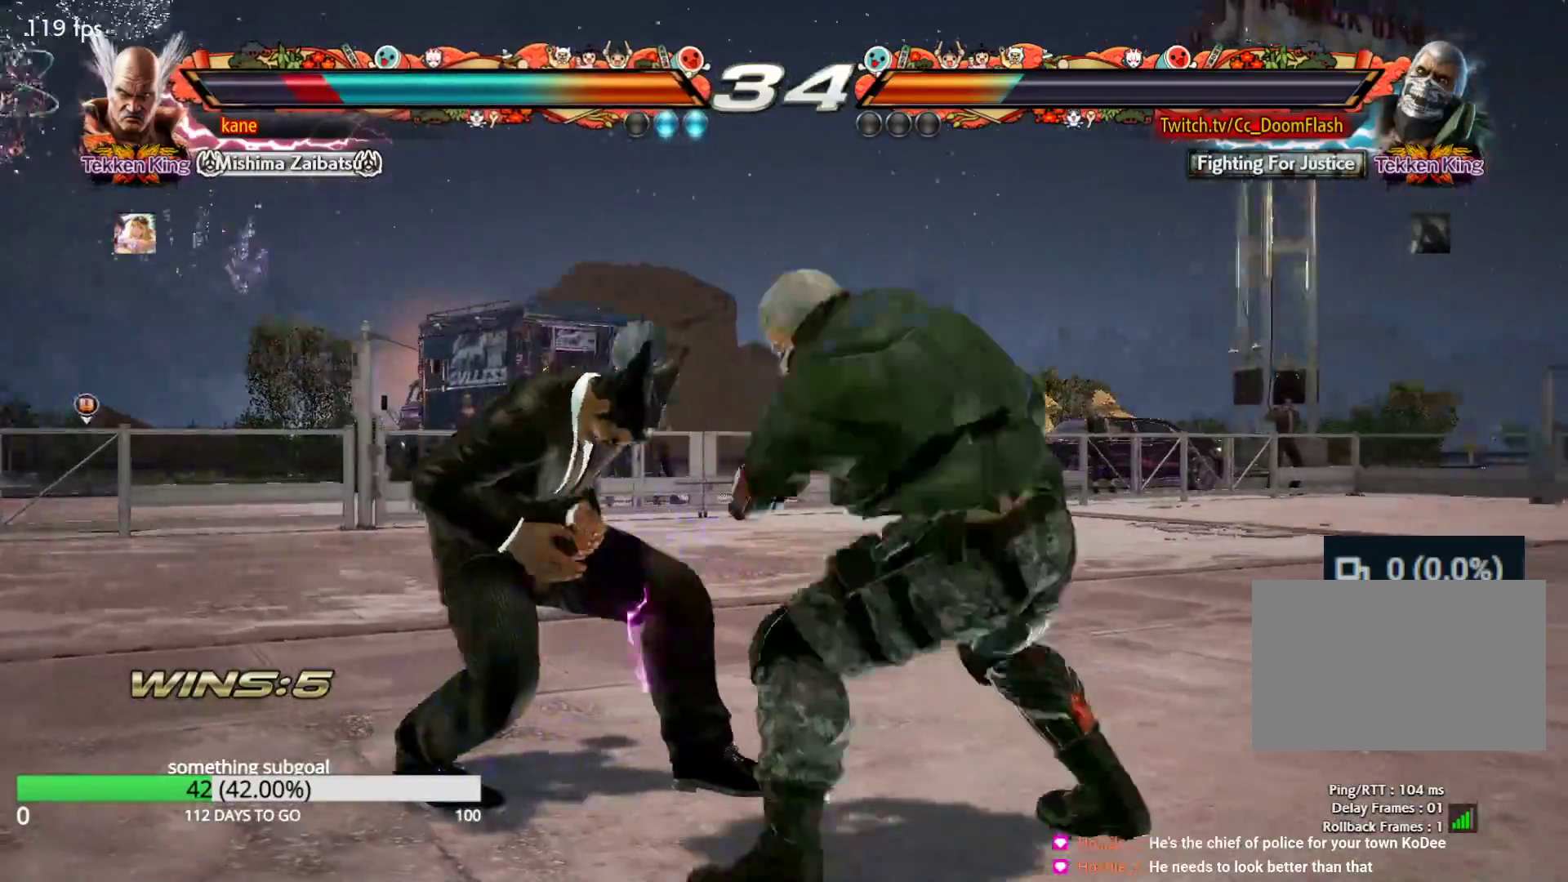
{"buttons": [], "left_stick": "down-left", "events": [[50, "left_stick", "left"], [150, "left_stick", "down-left"]]}
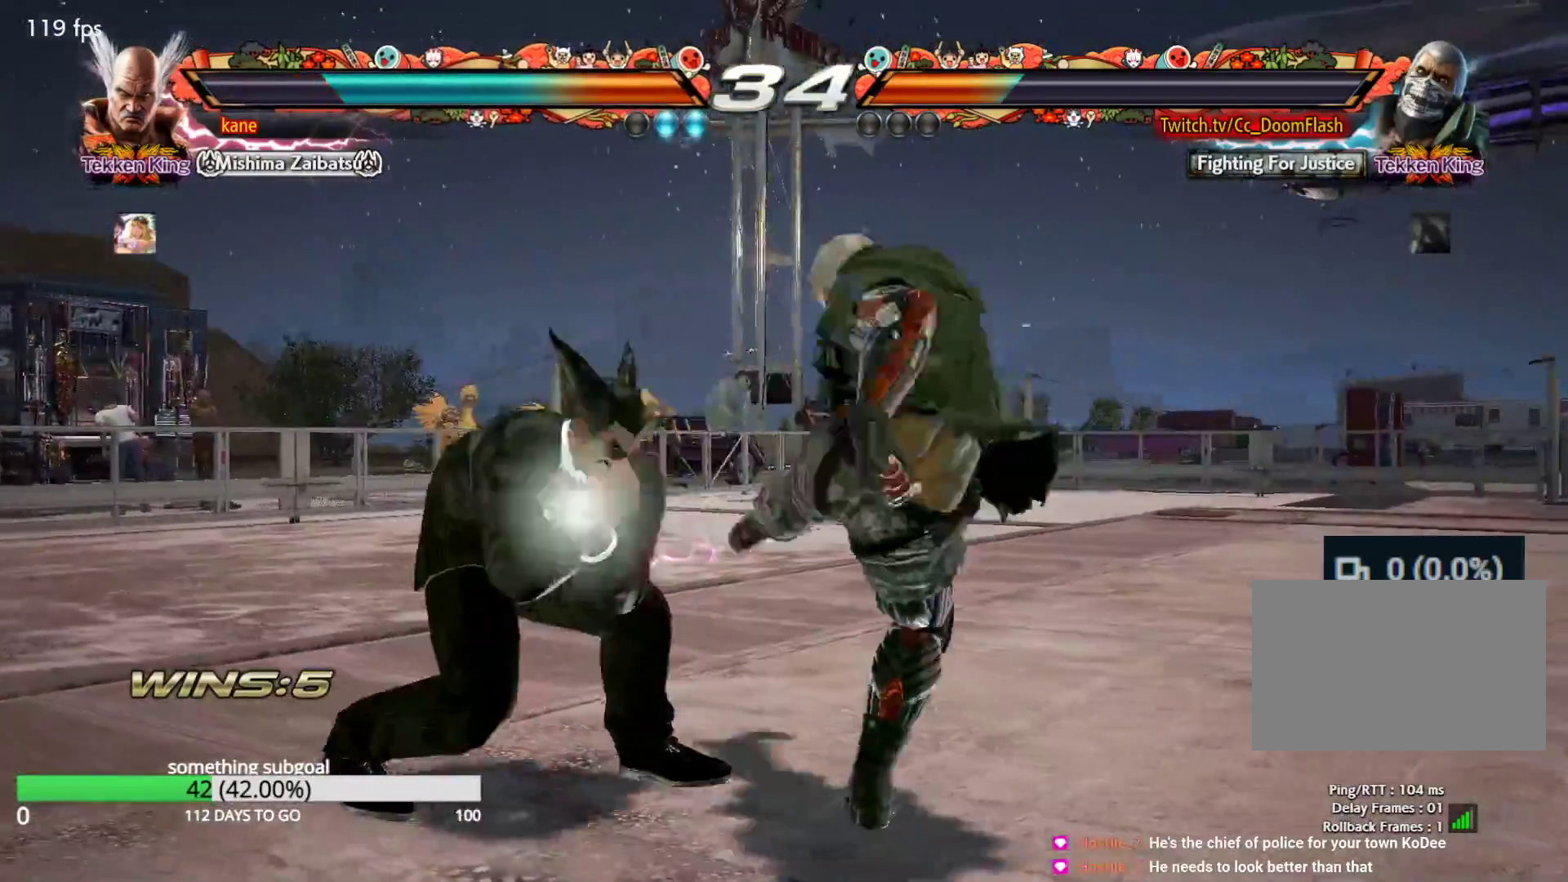
{"buttons": ["SQUARE"], "left_stick": "center", "events": [[133, "left_stick", "center"], [167, "SQUARE", "down"], [217, "SQUARE", "up"], [267, "SQUARE", "down"], [317, "SQUARE", "up"], [333, "SQUARE", "down"]]}
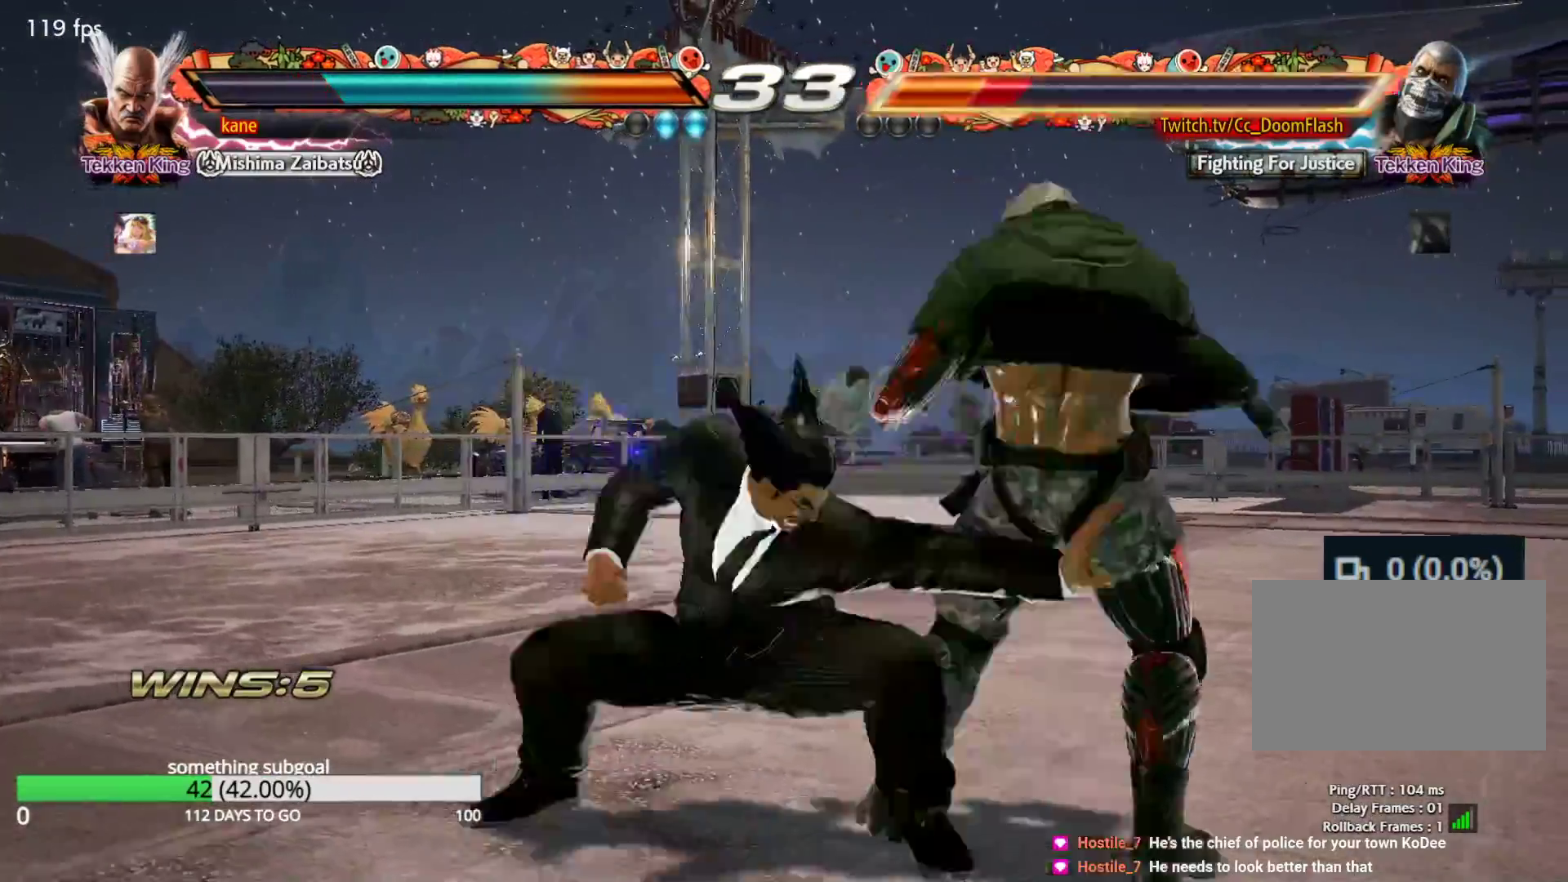
{"buttons": [], "left_stick": "right", "events": [[183, "SQUARE", "up"], [433, "left_stick", "right"]]}
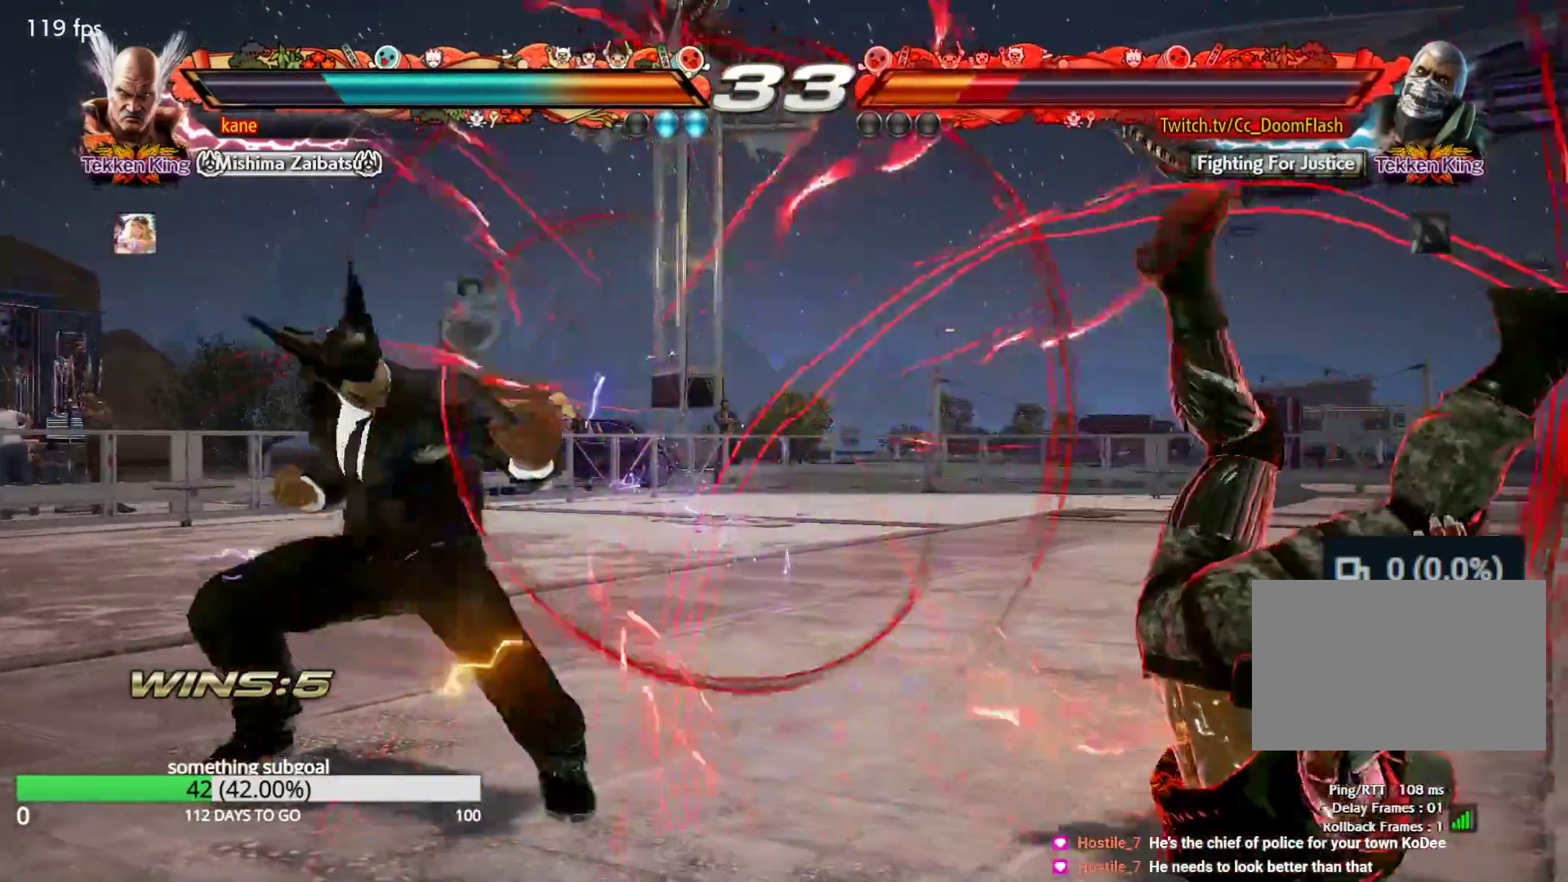
{"buttons": [], "left_stick": "center", "events": [[67, "SQUARE", "down"], [67, "left_stick", "down-right"], [283, "SQUARE", "up"], [317, "left_stick", "center"]]}
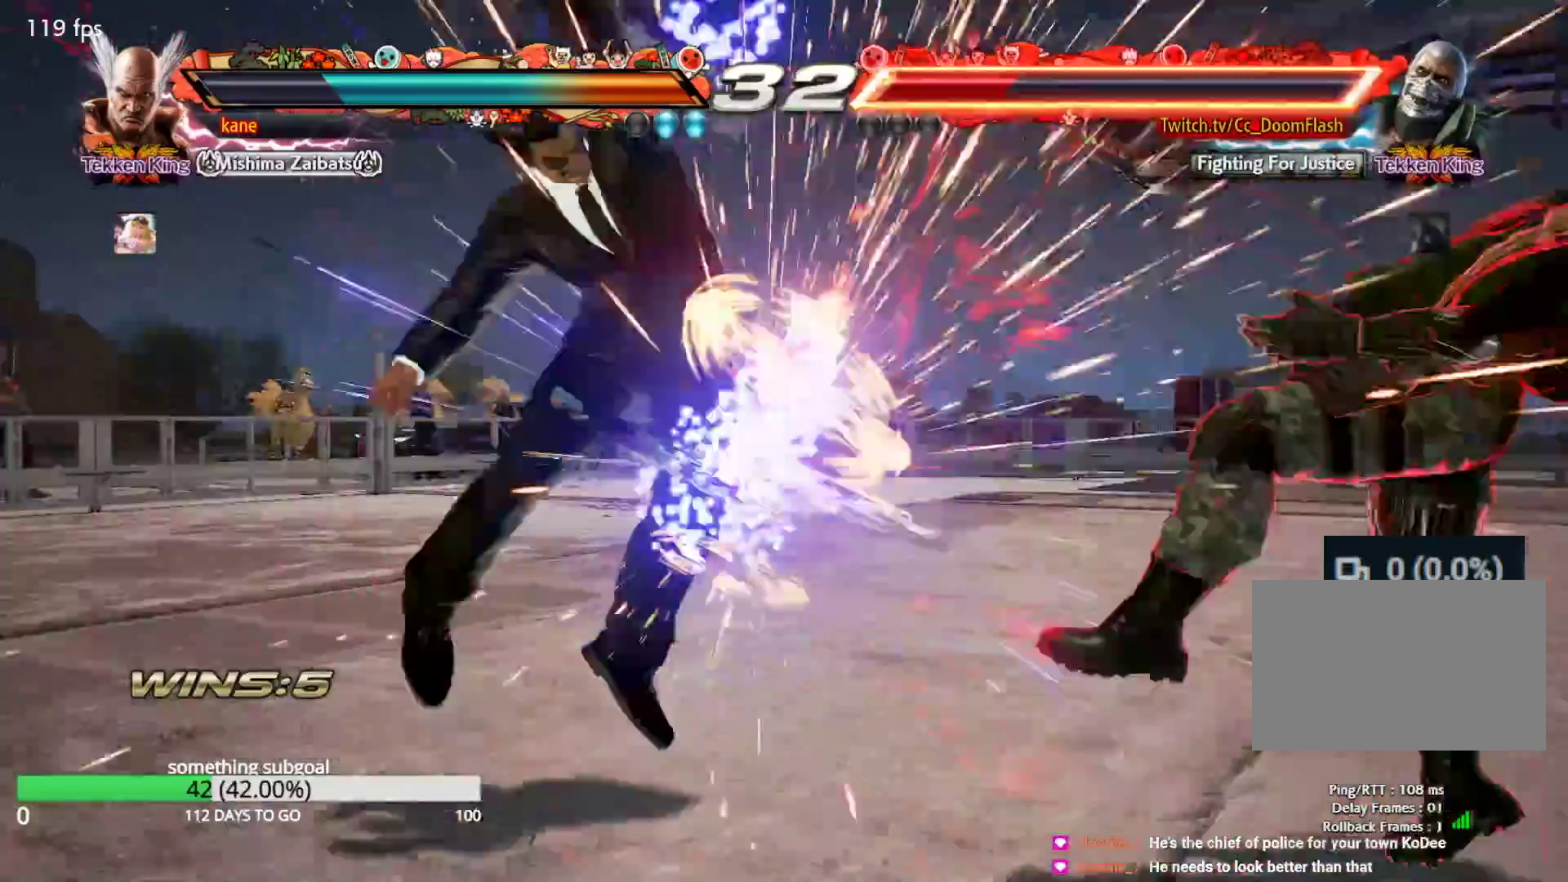
{"buttons": [], "left_stick": "center", "events": [[300, "left_stick", "down"], [433, "left_stick", "center"]]}
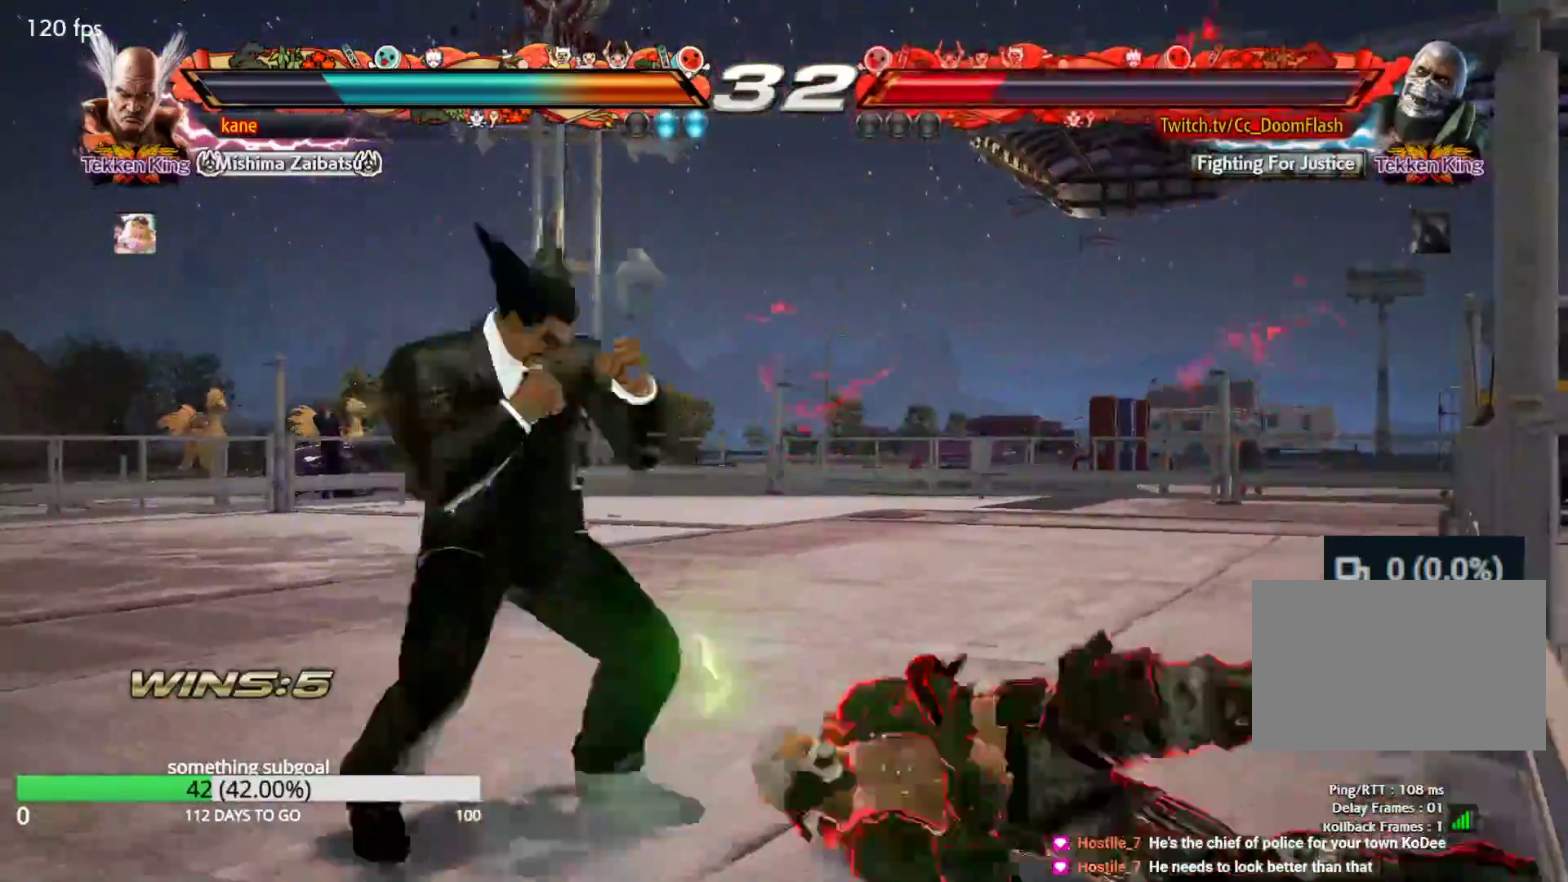
{"buttons": ["TRIANGLE"], "left_stick": "right", "events": [[100, "left_stick", "right"], [267, "CIRCLE", "down"], [317, "CROSS", "down"], [333, "CIRCLE", "up"], [417, "TRIANGLE", "down"], [450, "CROSS", "up"]]}
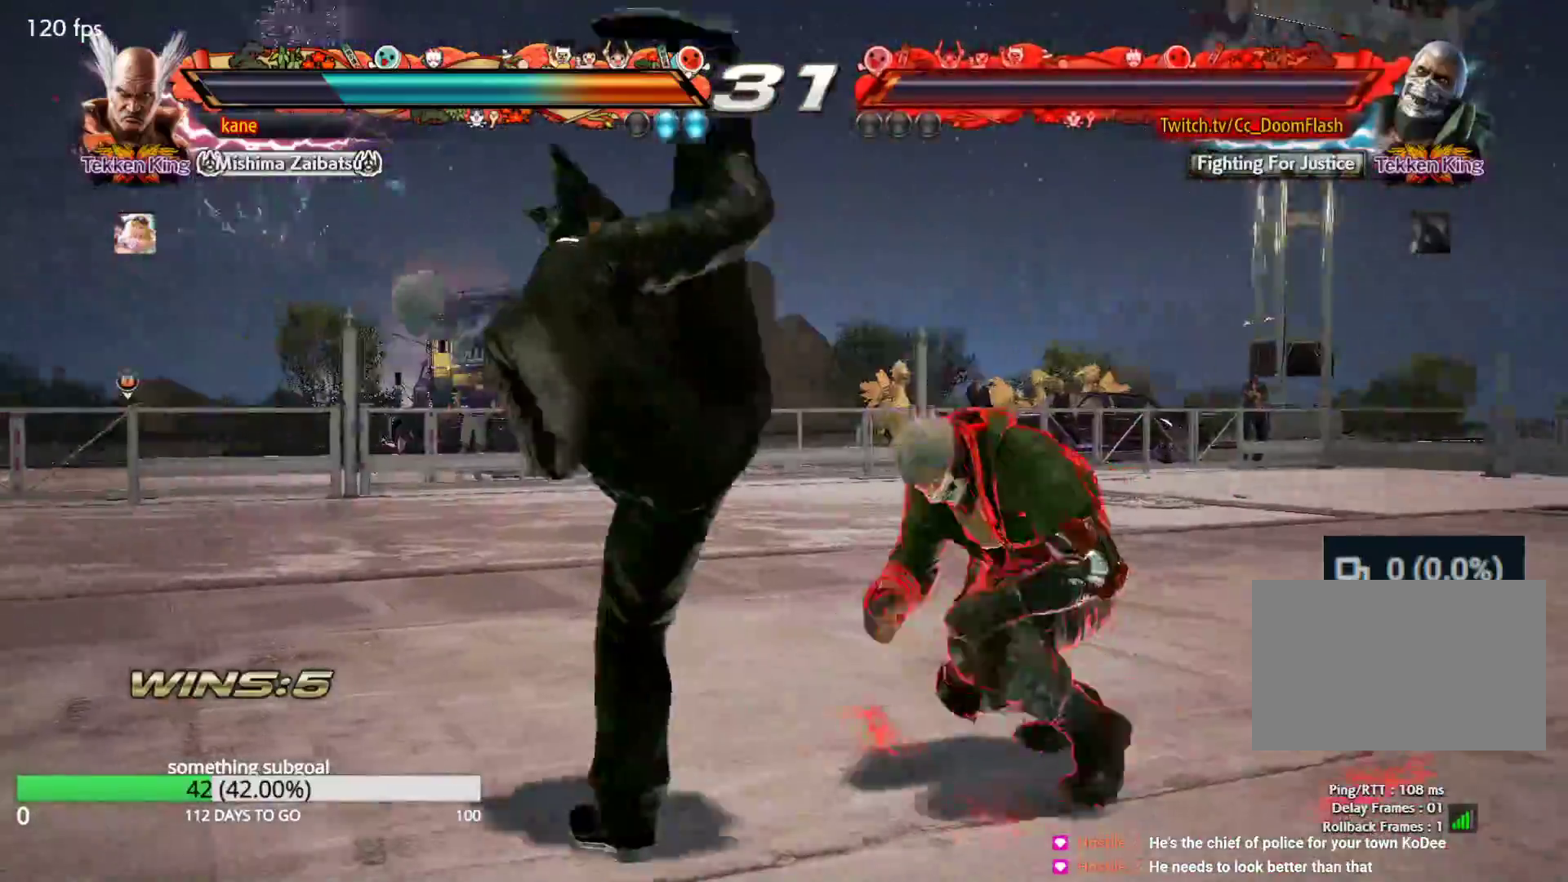
{"buttons": ["SQUARE"], "left_stick": "down-right", "events": [[33, "left_stick", "center"], [50, "TRIANGLE", "up"], [417, "left_stick", "down"], [467, "SQUARE", "down"], [467, "left_stick", "down-right"]]}
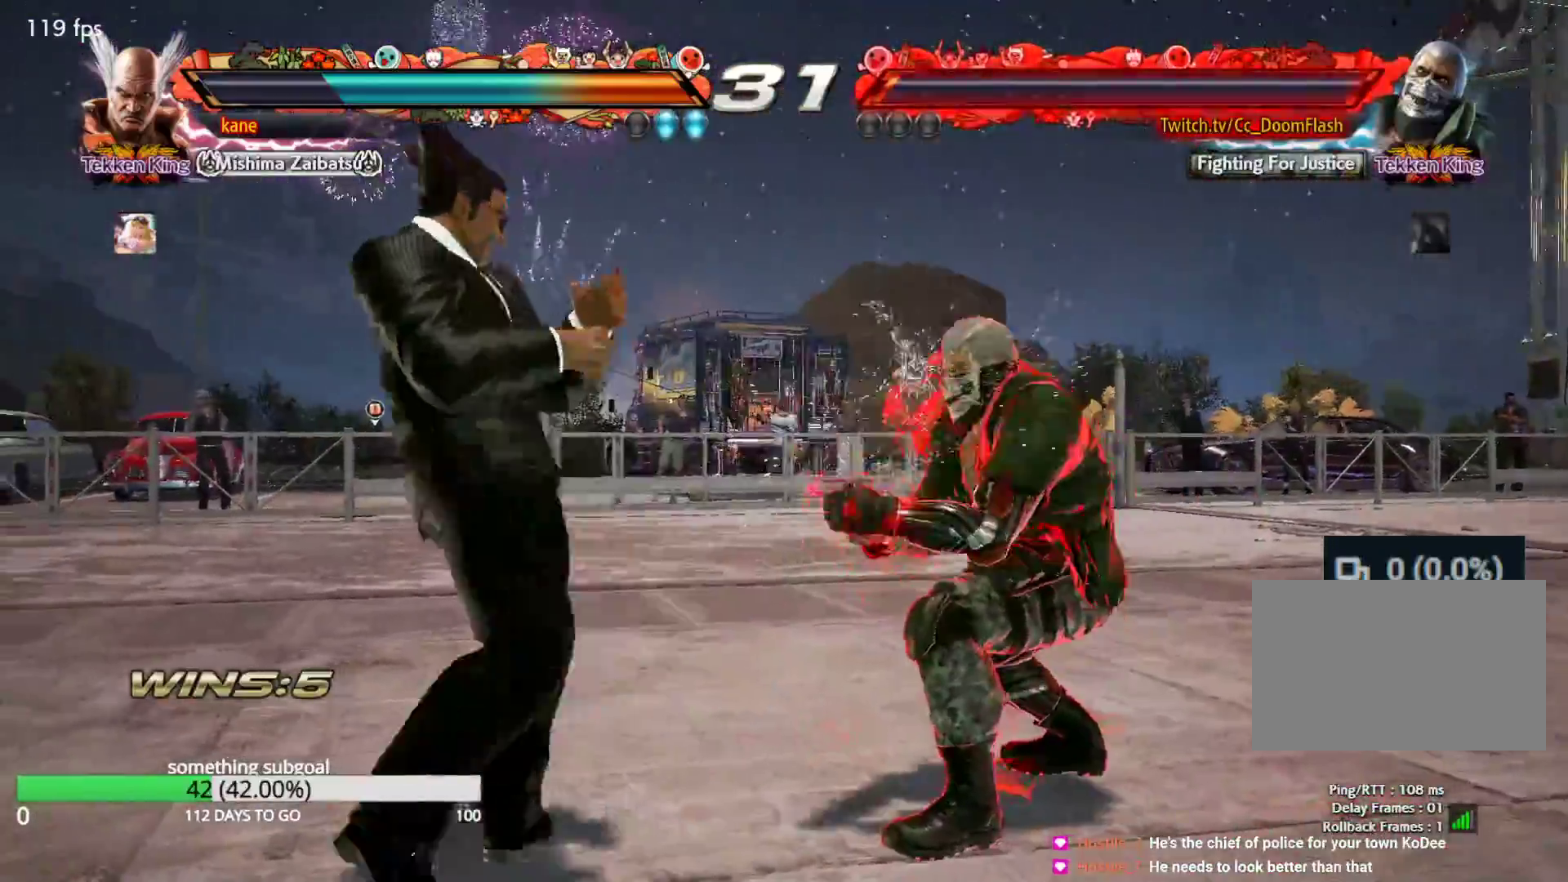
{"buttons": [], "left_stick": "left", "events": [[83, "SQUARE", "up"], [217, "left_stick", "center"], [450, "left_stick", "left"]]}
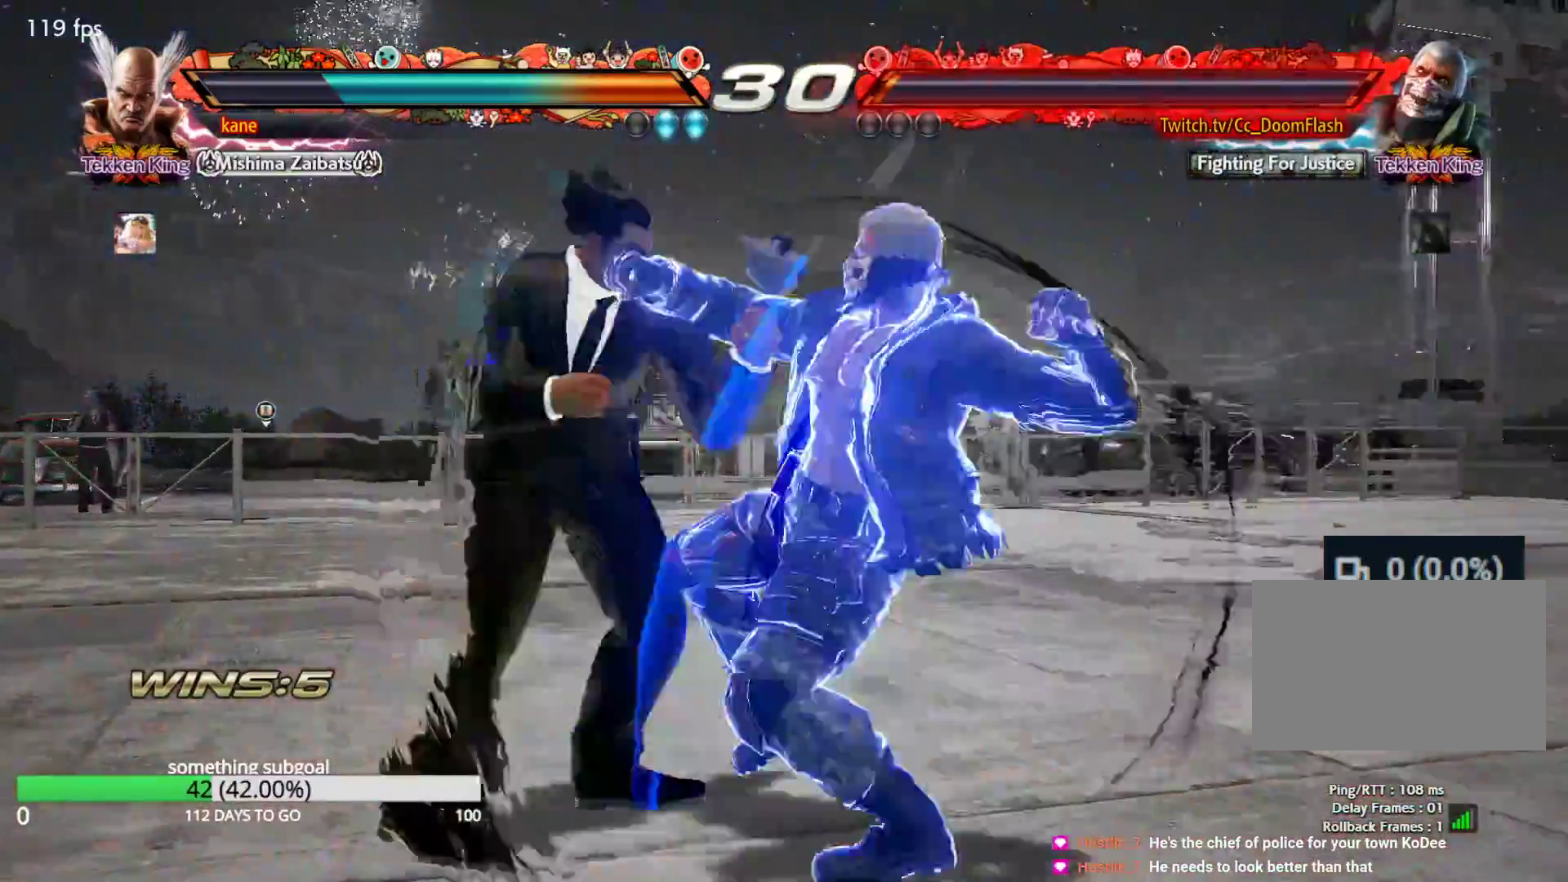
{"buttons": [], "left_stick": "left", "events": []}
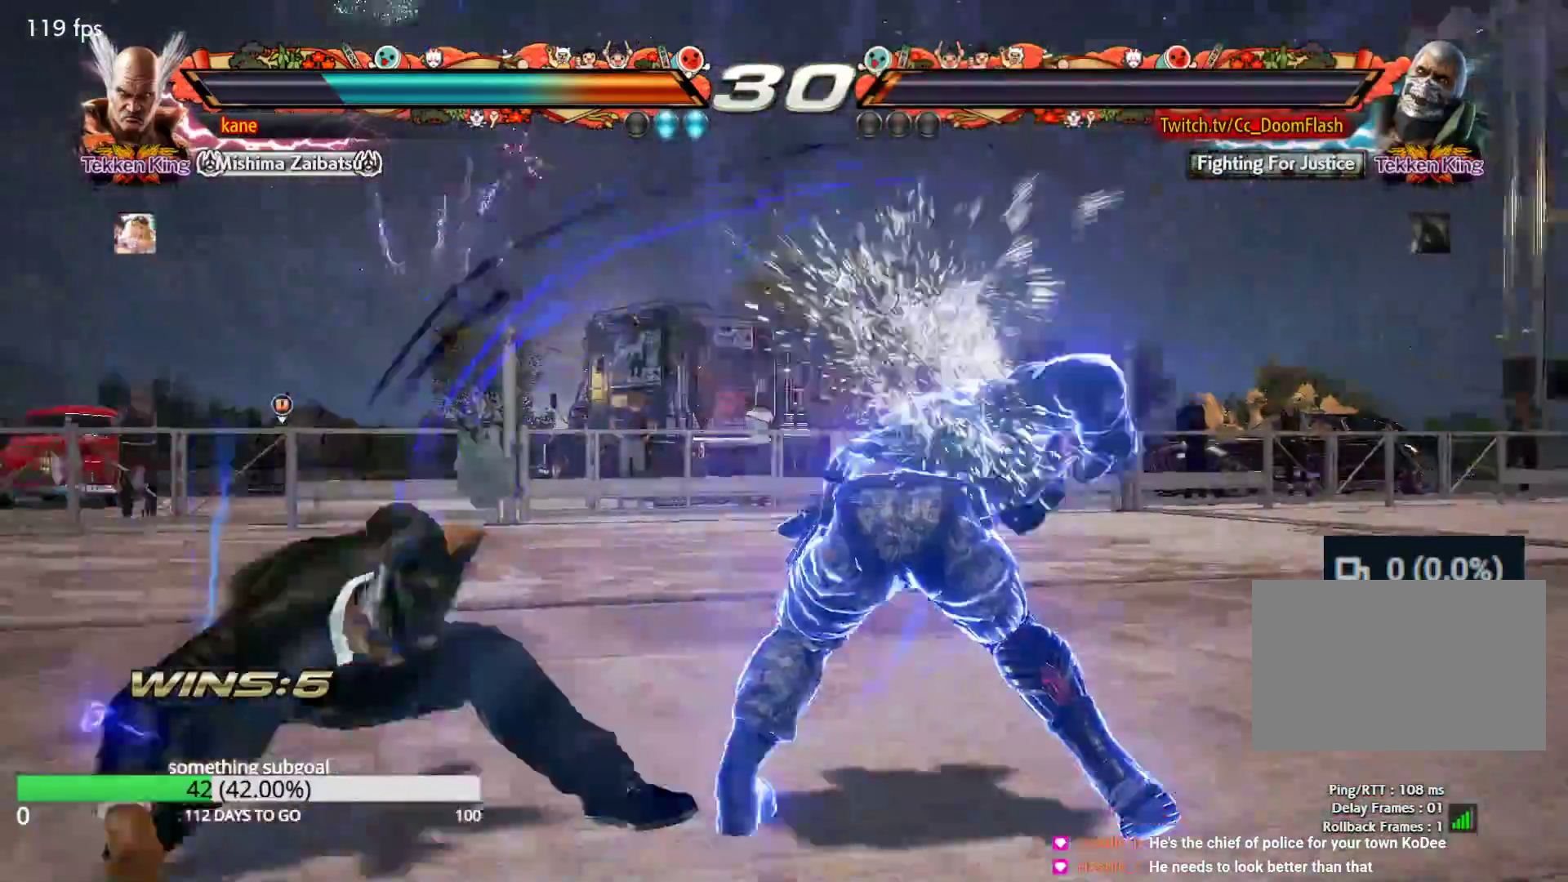
{"buttons": [], "left_stick": "center", "events": [[50, "left_stick", "center"], [383, "left_stick", "left"], [450, "left_stick", "center"]]}
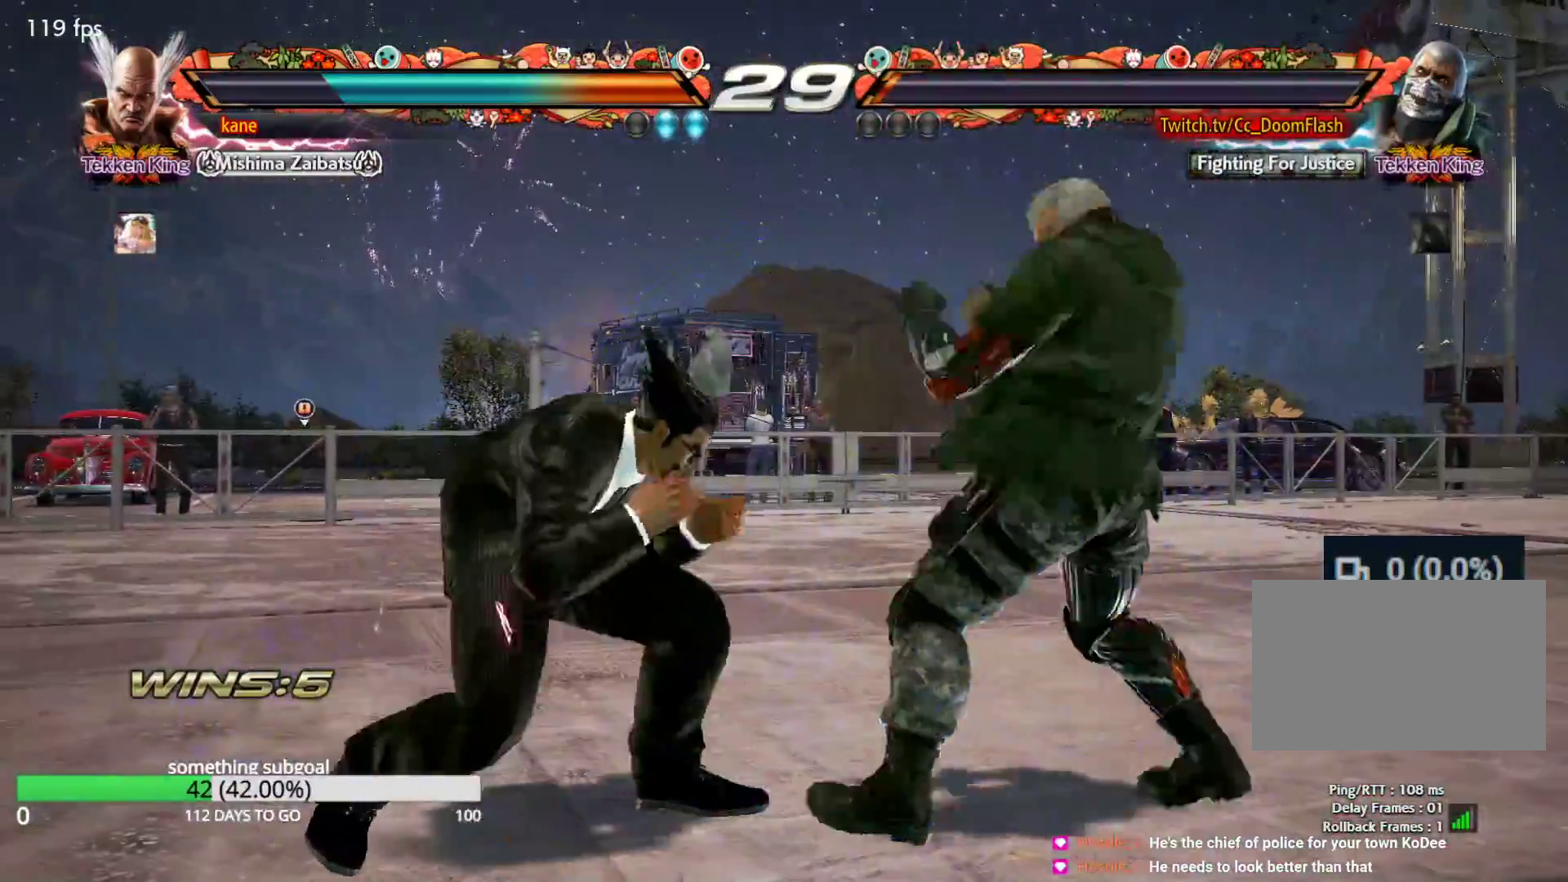
{"buttons": [], "left_stick": "left", "events": [[17, "left_stick", "left"], [400, "left_stick", "center"], [483, "left_stick", "left"]]}
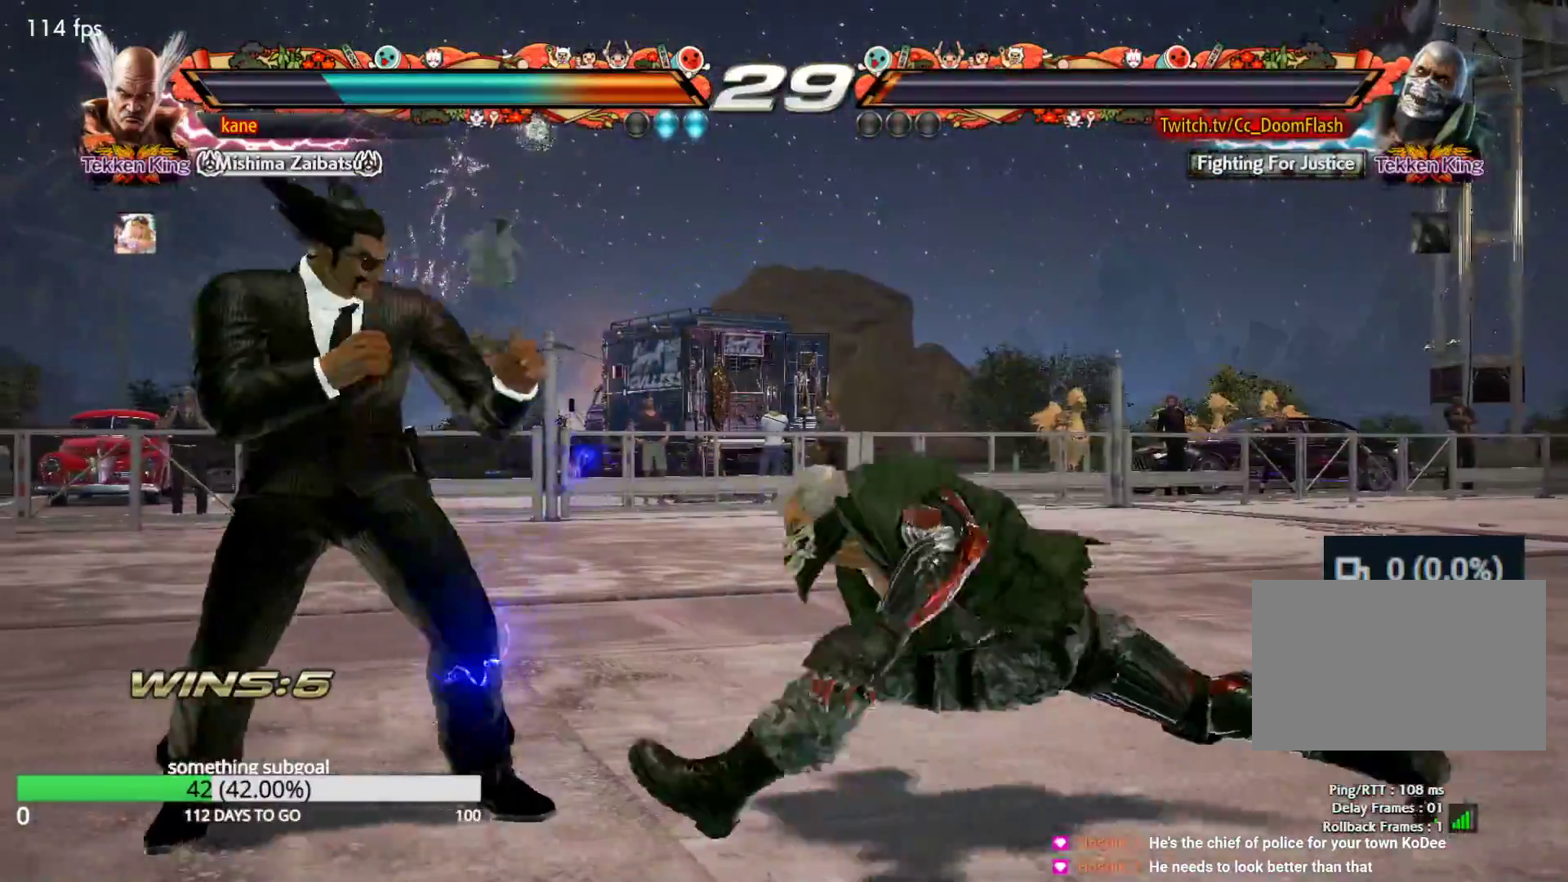
{"buttons": [], "left_stick": "left", "events": [[250, "left_stick", "down-left"], [350, "left_stick", "left"]]}
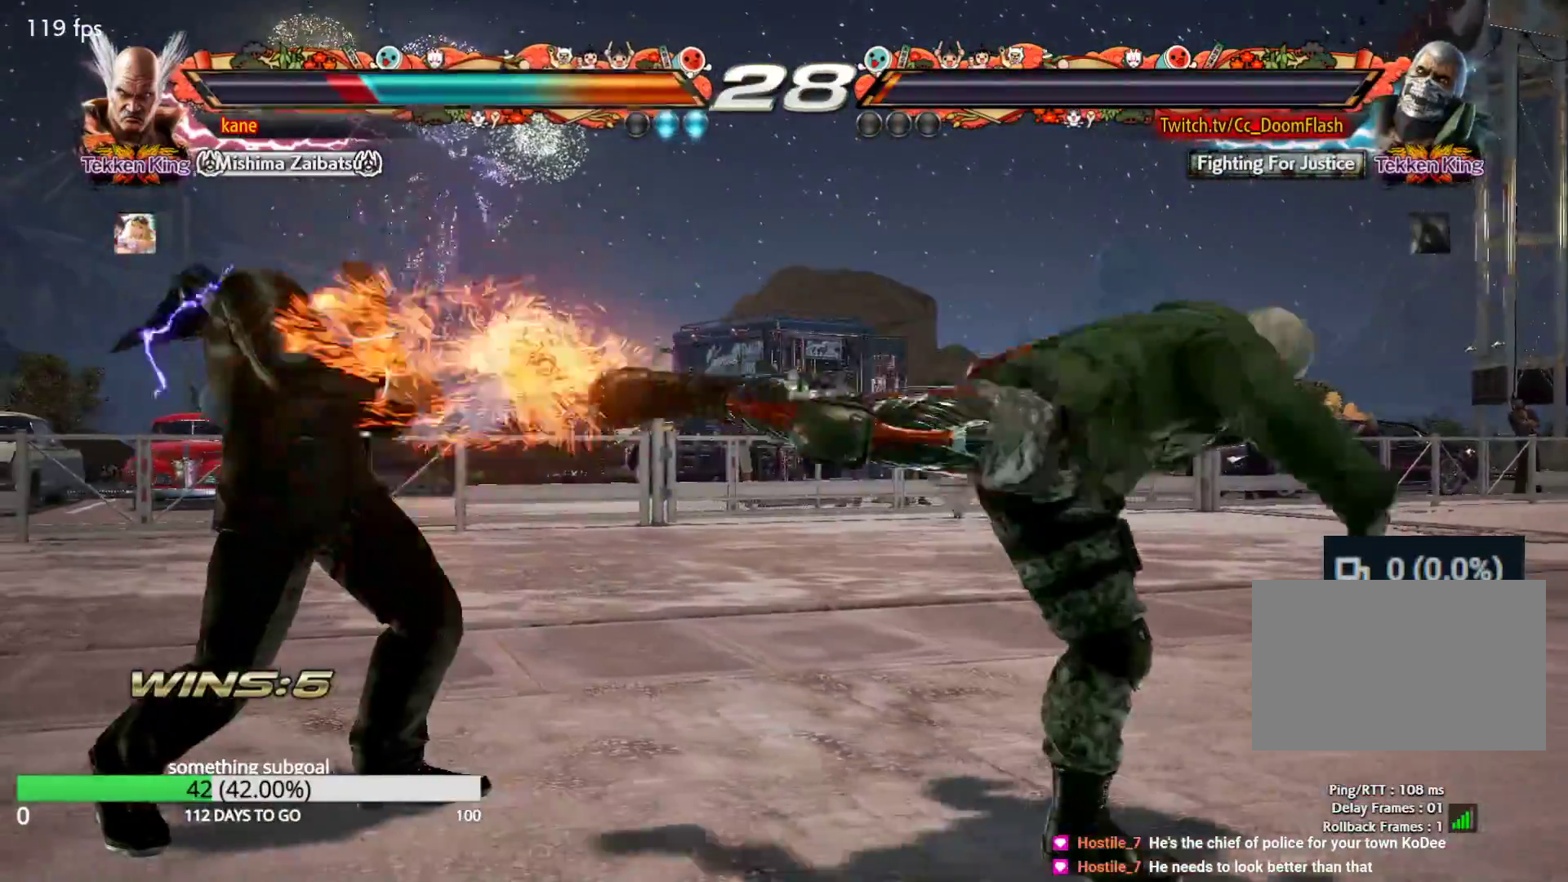
{"buttons": [], "left_stick": "center", "events": [[250, "left_stick", "down-left"], [450, "left_stick", "center"]]}
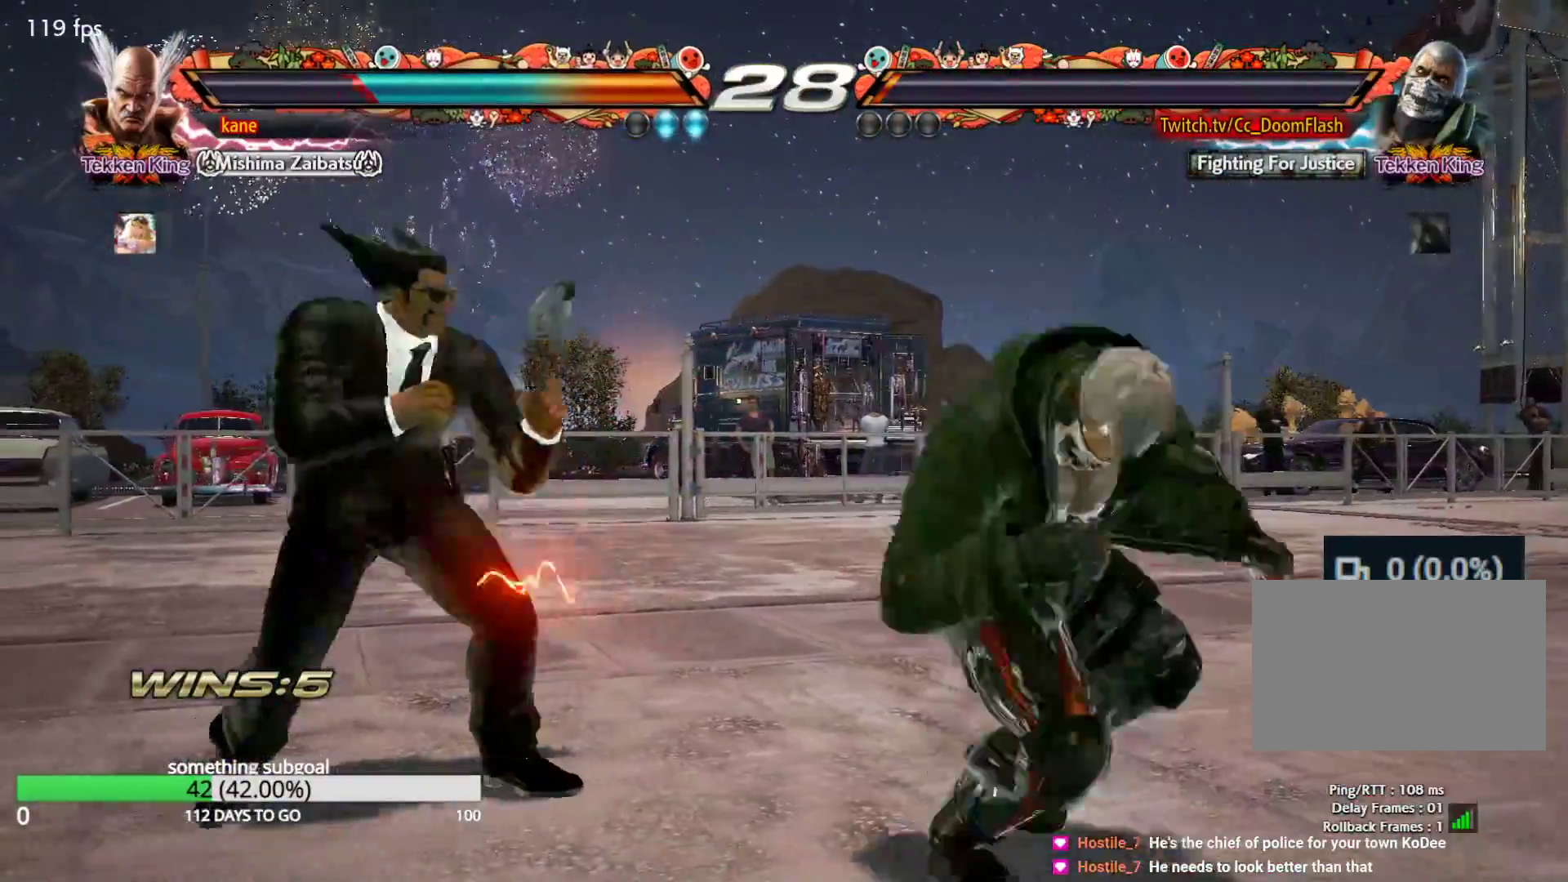
{"buttons": [], "left_stick": "down-left", "events": [[33, "left_stick", "left"], [333, "left_stick", "down-left"]]}
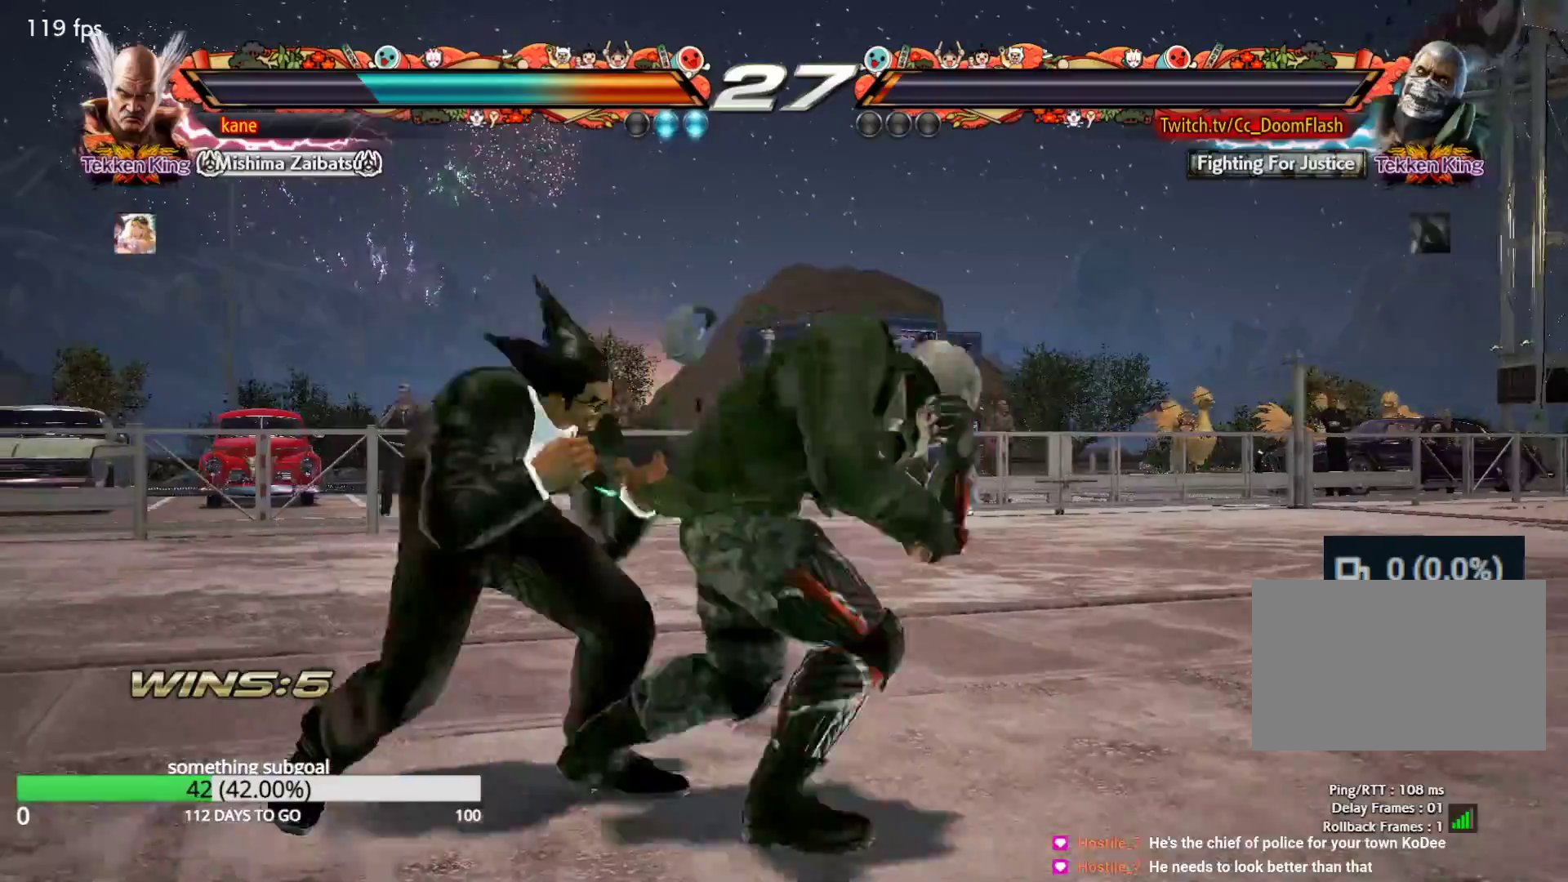
{"buttons": [], "left_stick": "center", "events": [[400, "CIRCLE", "down"], [417, "left_stick", "center"], [433, "CIRCLE", "up"]]}